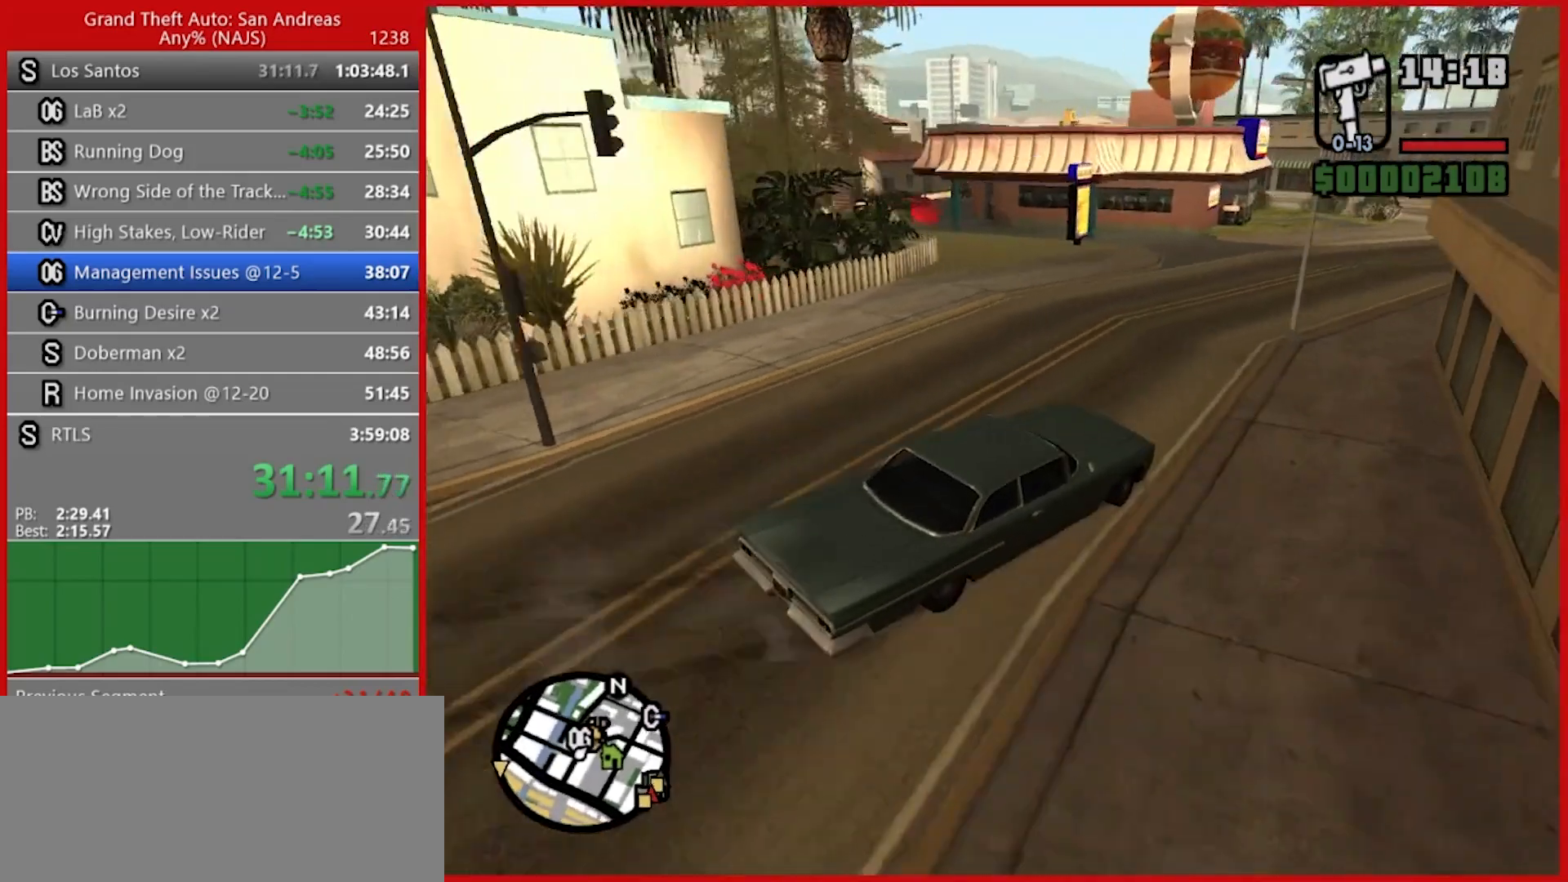
Gameplay with keyboard and mouse; each line is a JSON object with the keys and mouse buttons held at the frame after it. "events" lists presses ("down") and releases ("up") of "1", "2", "3", "4", "5", "6", "7", "8", "a", "alt", "b", "c", "caps_lock", "ctrl", "d", "e", "escape", "f", "f2", "f3", "g", "h", "n", "q", "r", "rbracket", "s", "shift", "space", "t", "tab", "tilde", "v", "w", "x", "y", "z", "mouse_left", "mouse_right", "mouse_mb4", "mouse_mb5", "mouse_wheel_up" and "mouse_wheel_down" between this image and that frame as [ms after this image, input, new state], when the widget could be followed in between. "mouse_left", "mouse_right", "mouse_mb4", "mouse_mb5", "mouse_wheel_up", "mouse_wheel_down" = the "left", "right", "mb4", "mb5", "wheel_up", "wheel_down" buttons of the "mouse" list. No other keys are recorded. Not read: mouse_move.
{"keys": ["a"], "mouse": [], "events": [[160, "w", "up"], [380, "w", "down"], [500, "w", "up"]]}
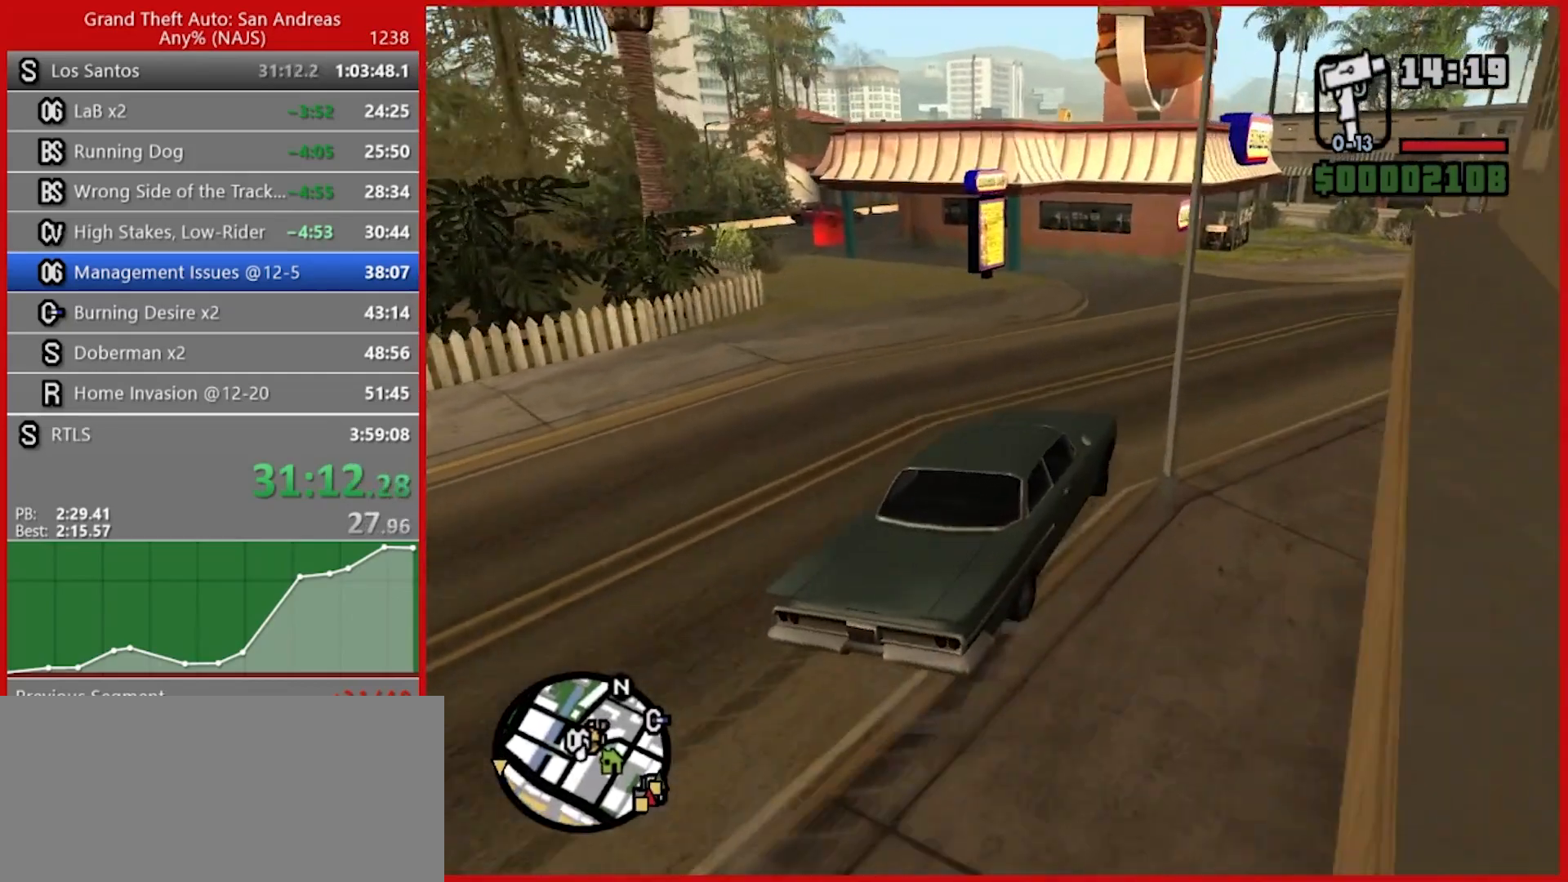
{"keys": ["a", "w"], "mouse": [], "events": [[160, "w", "down"]]}
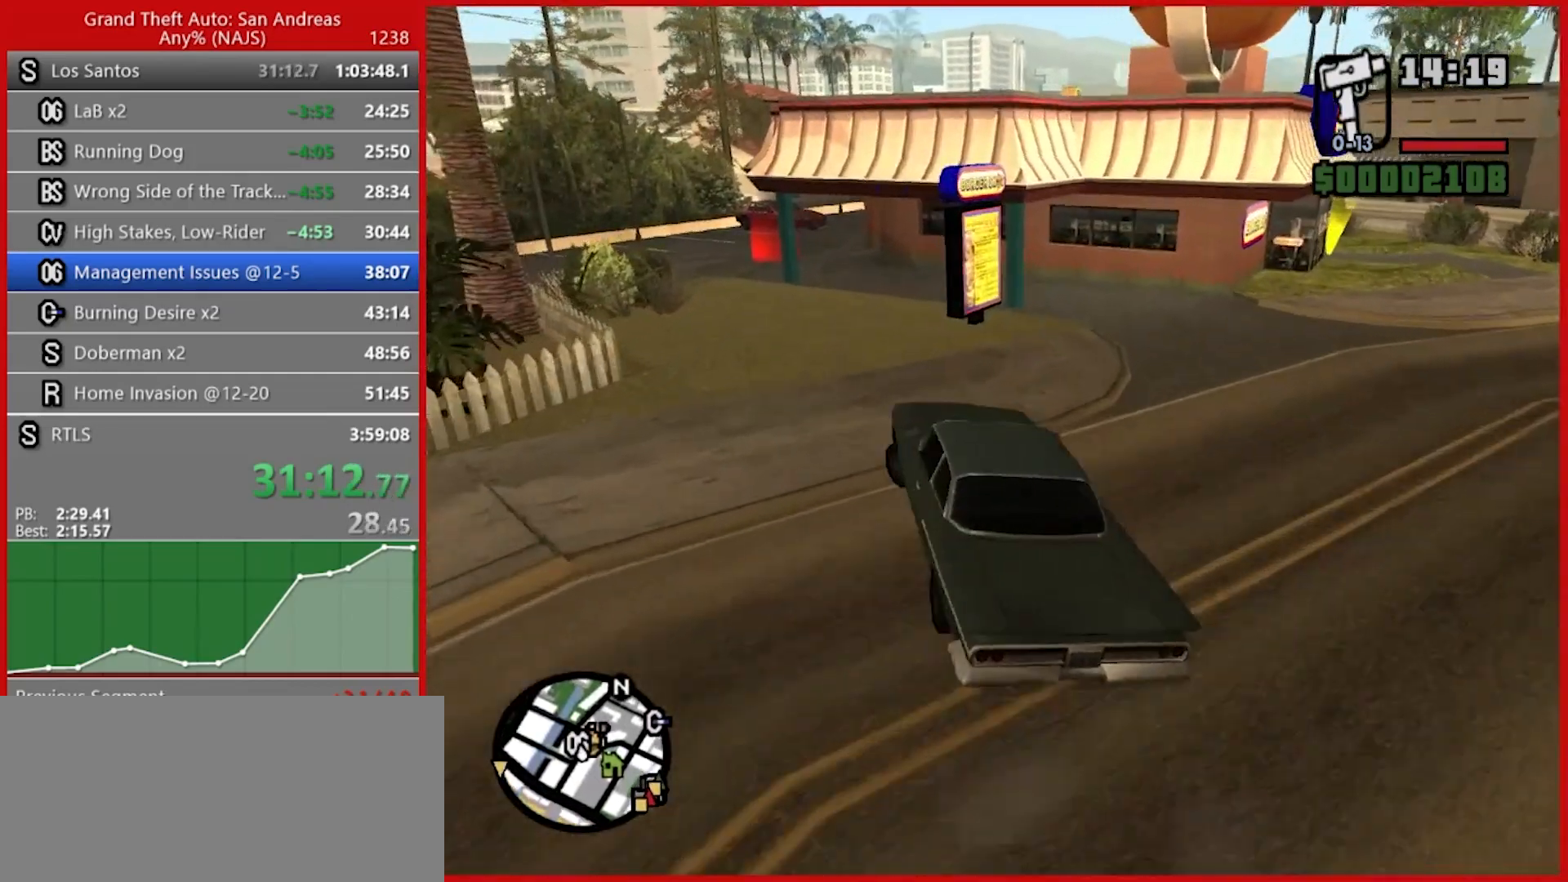
{"keys": ["a"], "mouse": [], "events": [[40, "a", "up"], [80, "d", "down"], [120, "w", "up"], [400, "d", "up"], [500, "a", "down"]]}
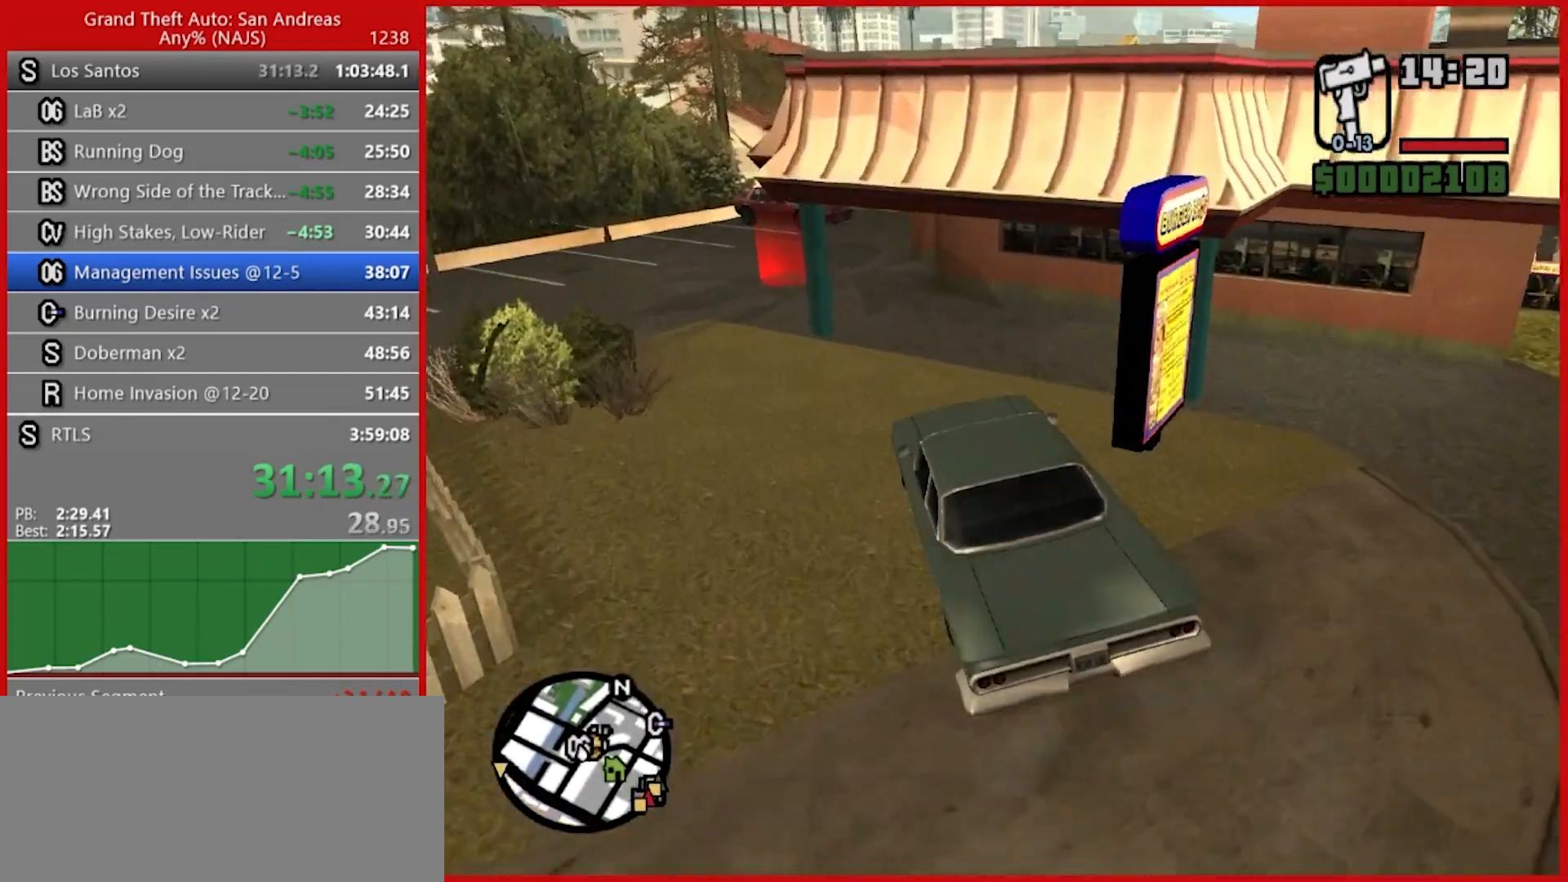
{"keys": [], "mouse": [], "events": [[100, "a", "up"], [240, "d", "down"], [320, "d", "up"]]}
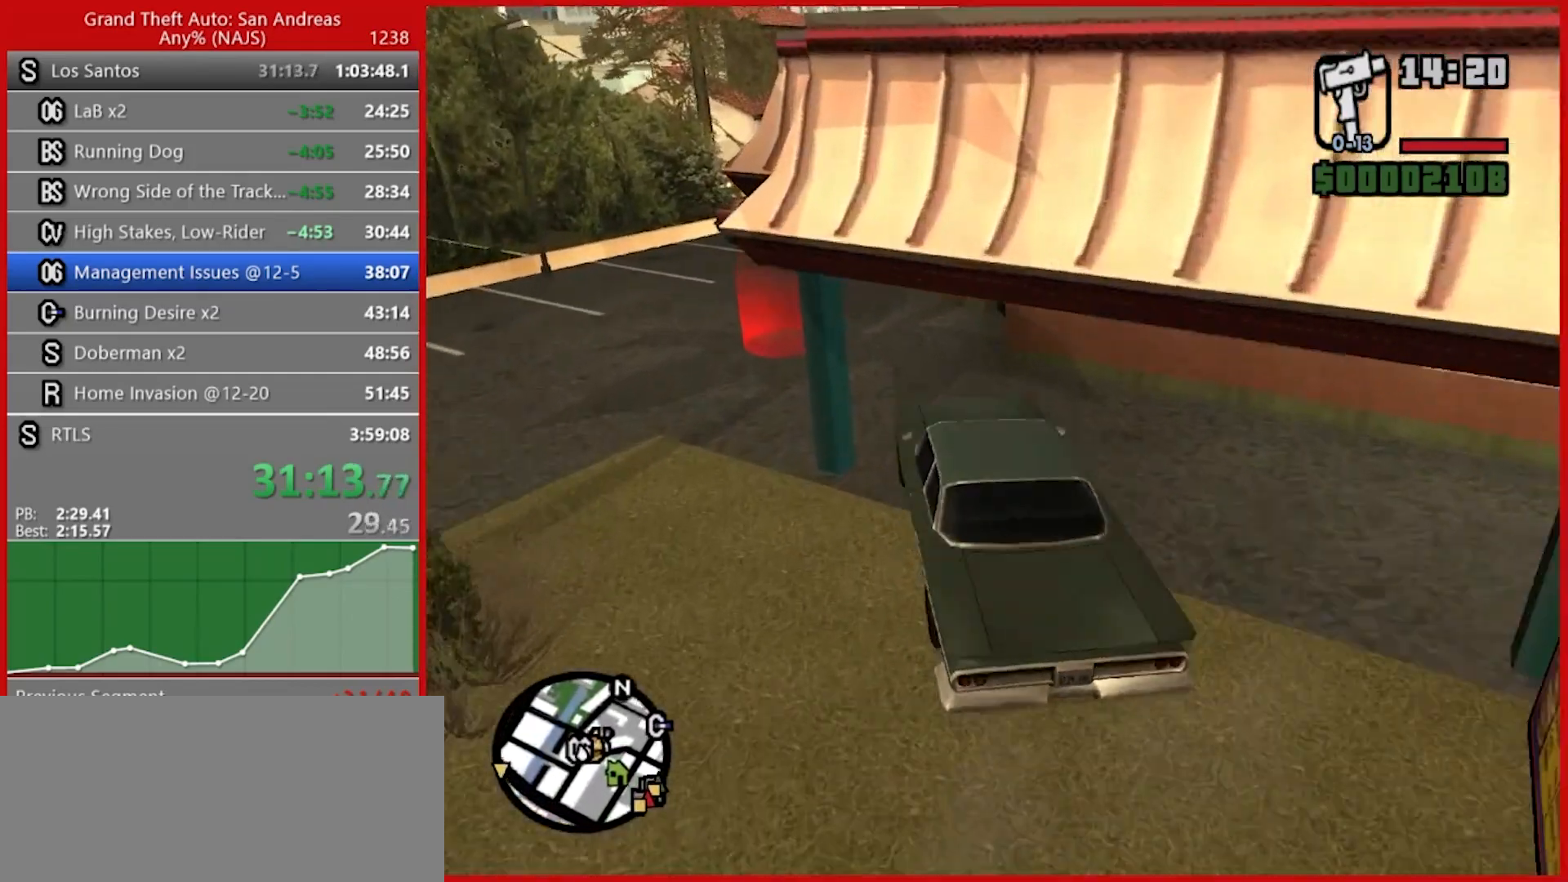
{"keys": ["s"], "mouse": [], "events": [[120, "a", "down"], [300, "a", "up"], [380, "s", "down"]]}
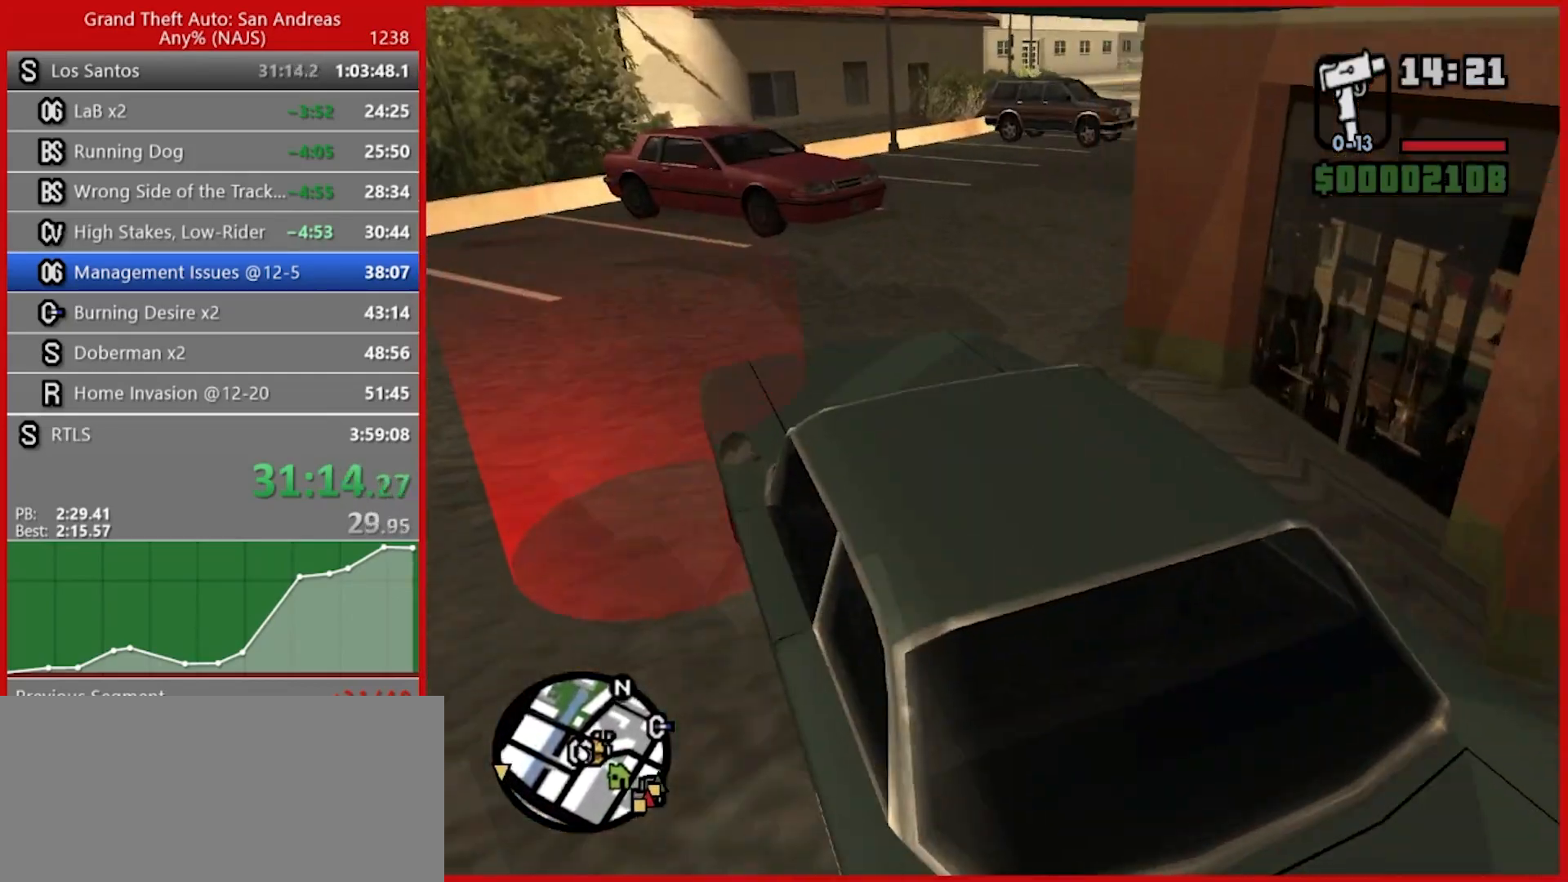
{"keys": ["r"], "mouse": [], "events": [[260, "r", "down"], [440, "s", "up"]]}
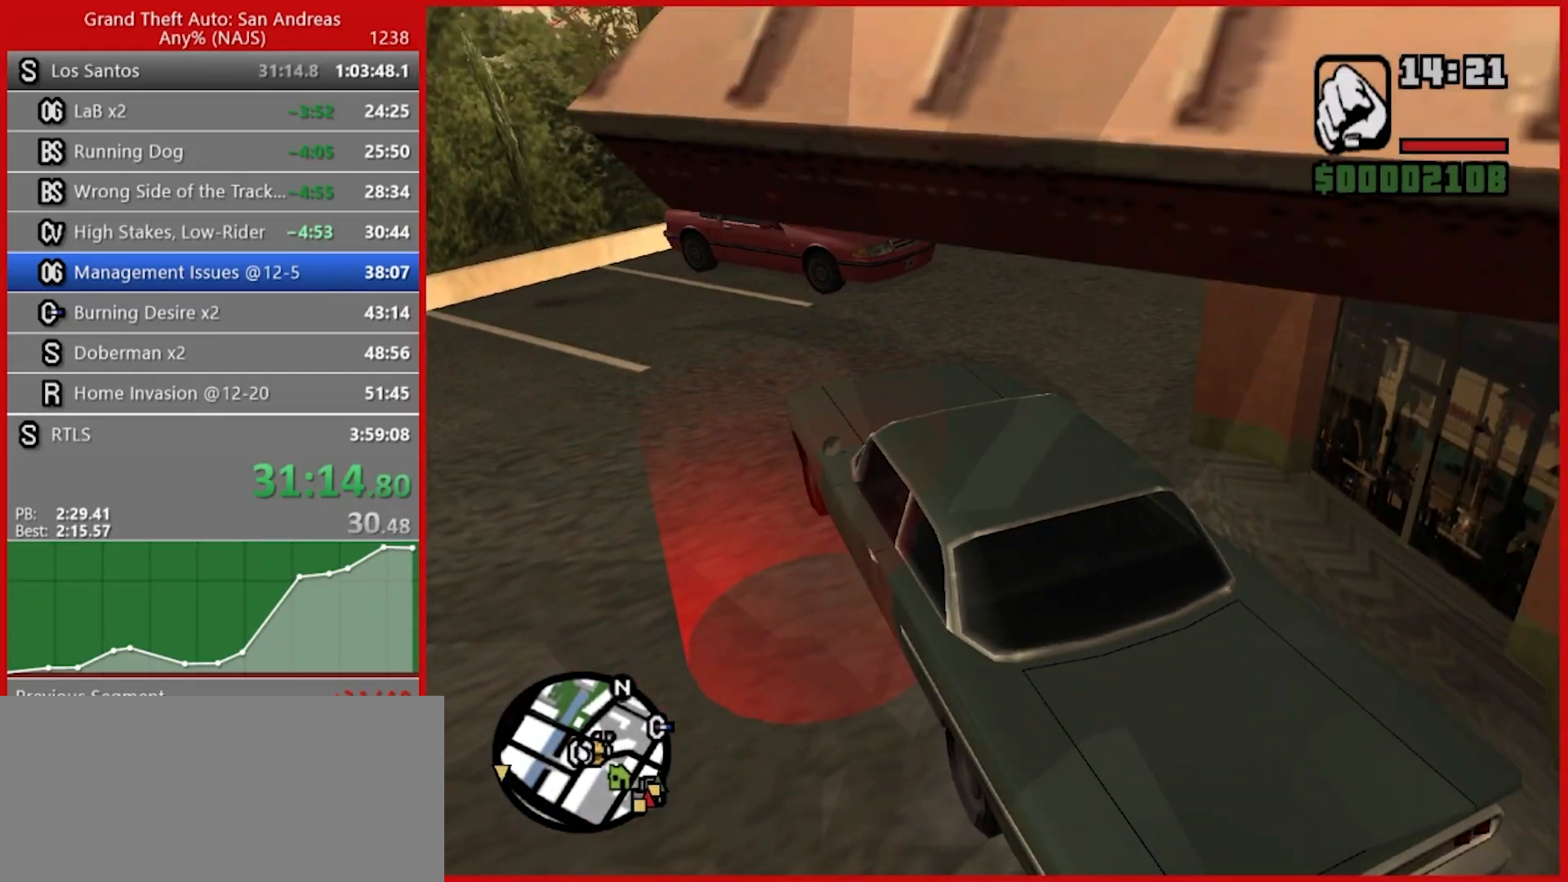
{"keys": ["d", "w"], "mouse": [], "events": [[160, "r", "up"], [280, "d", "down"], [280, "w", "down"]]}
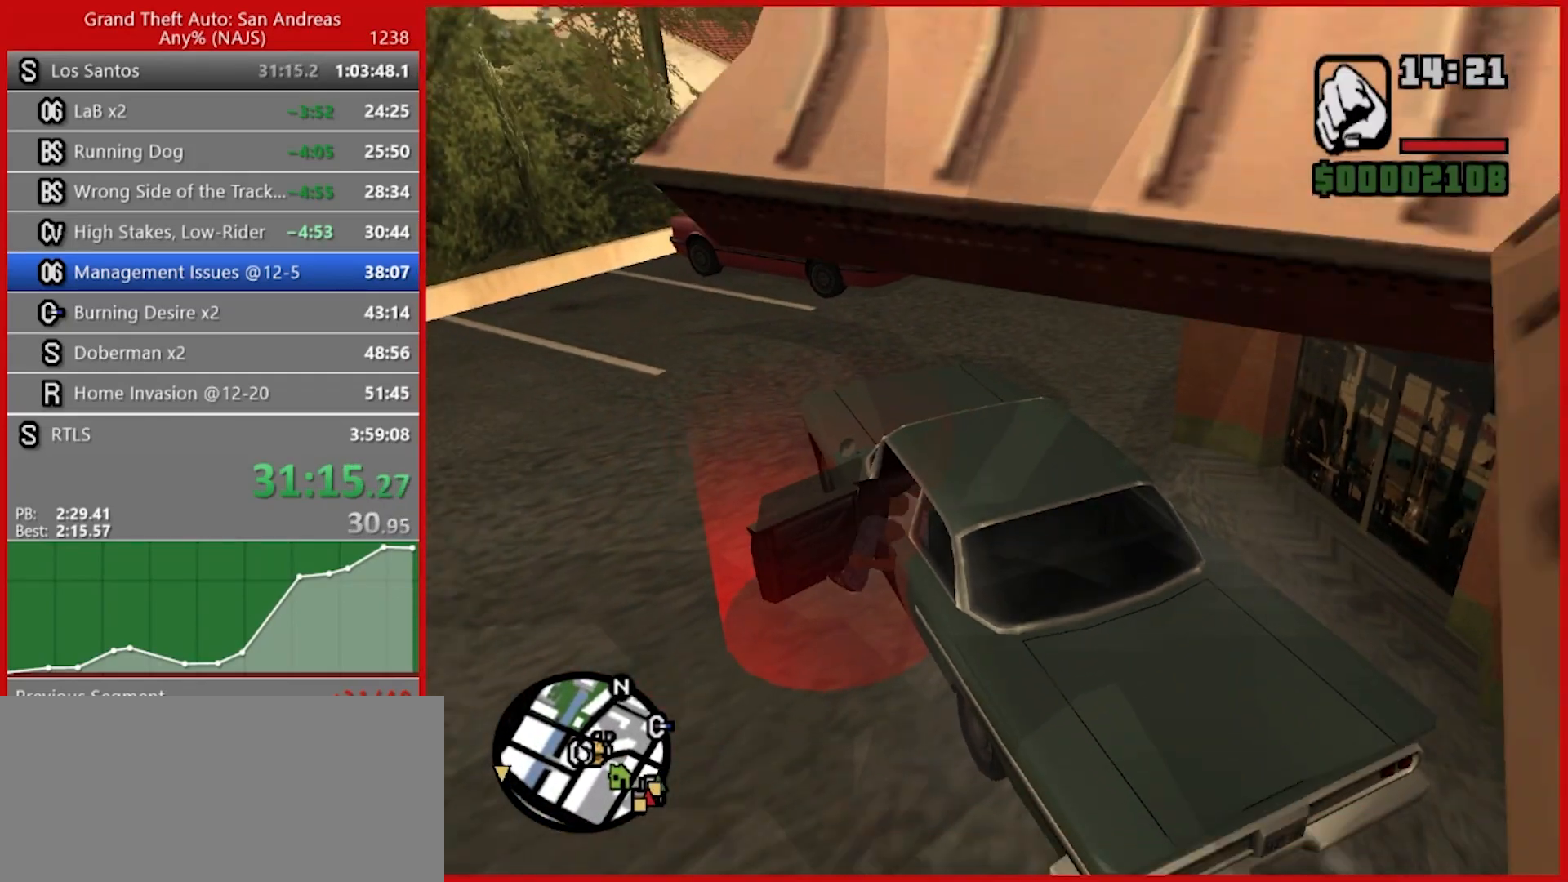
{"keys": ["d", "w"], "mouse": [], "events": []}
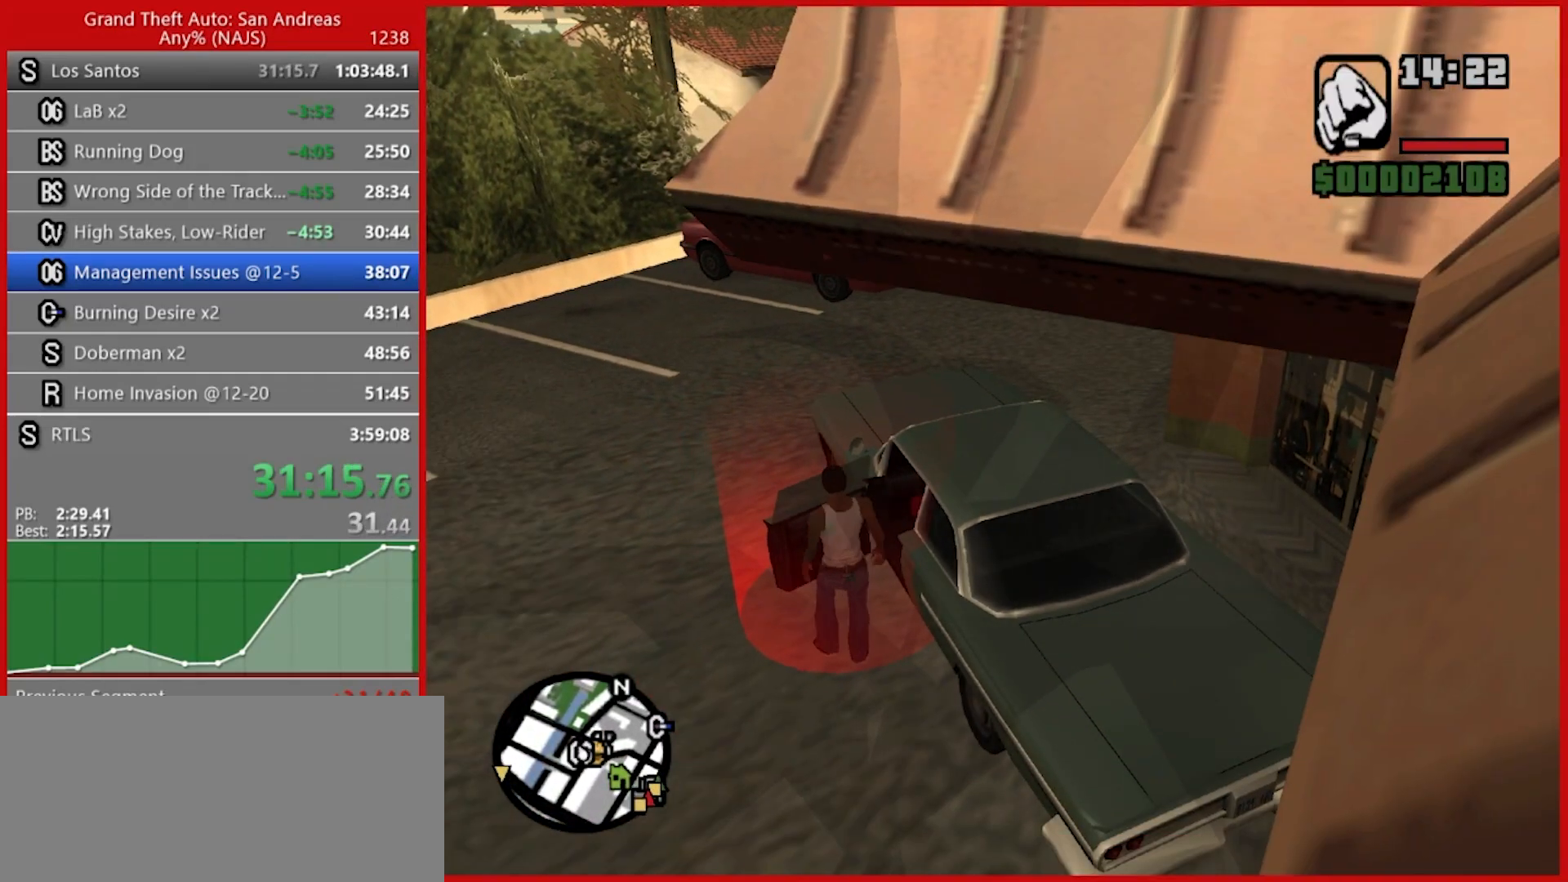
{"keys": ["d", "w"], "mouse": [], "events": [[120, "f3", "down"], [220, "f3", "up"]]}
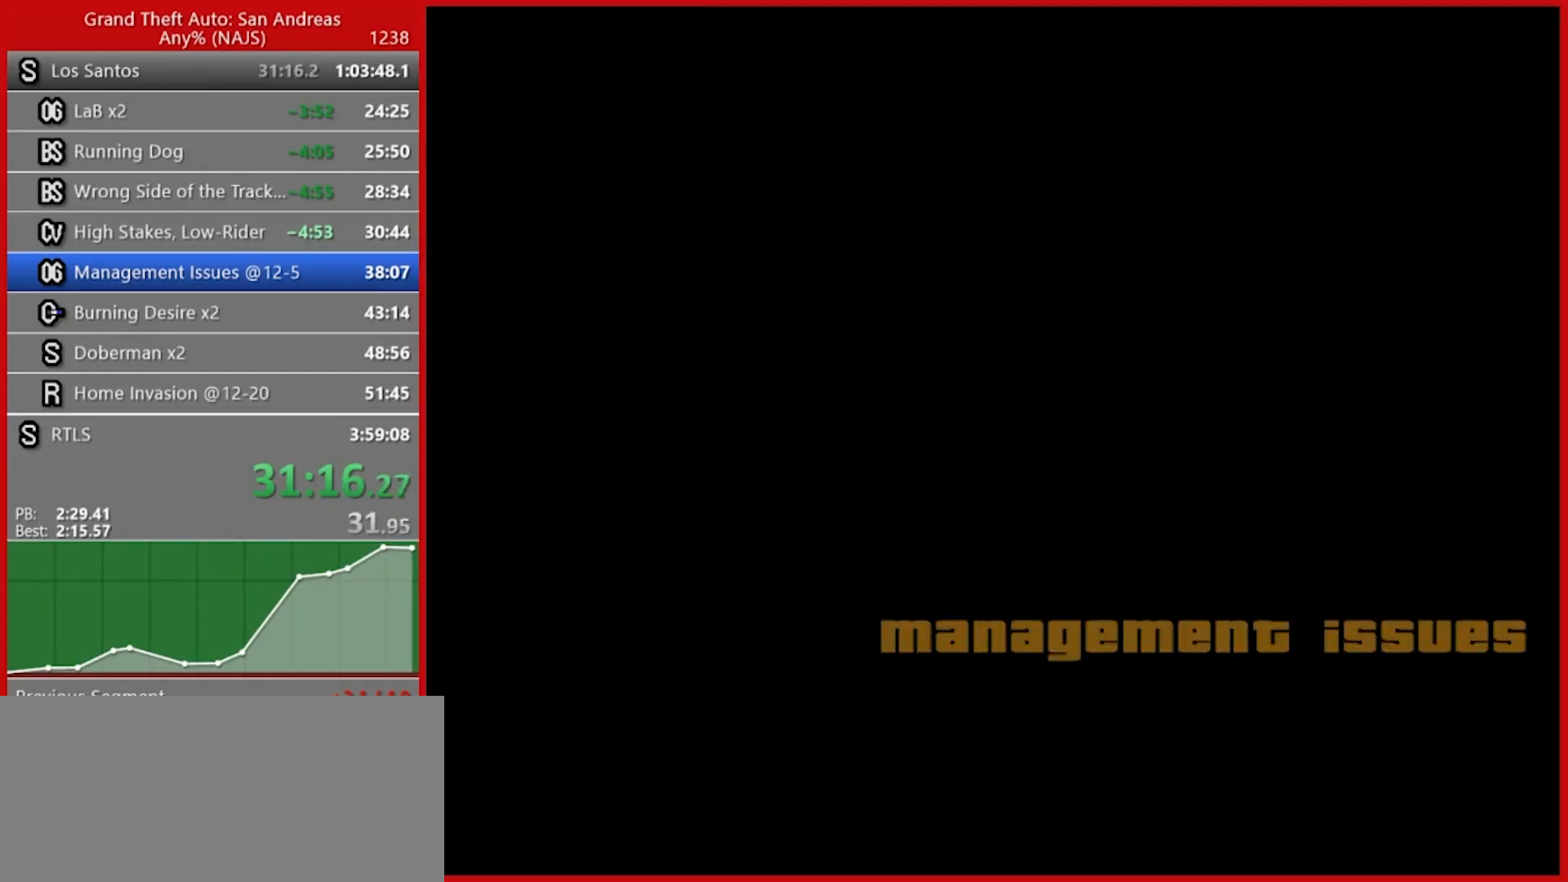
{"keys": [], "mouse": [], "events": [[240, "space", "down"], [320, "d", "up"], [320, "space", "up"], [360, "w", "up"], [420, "space", "down"], [460, "space", "up"]]}
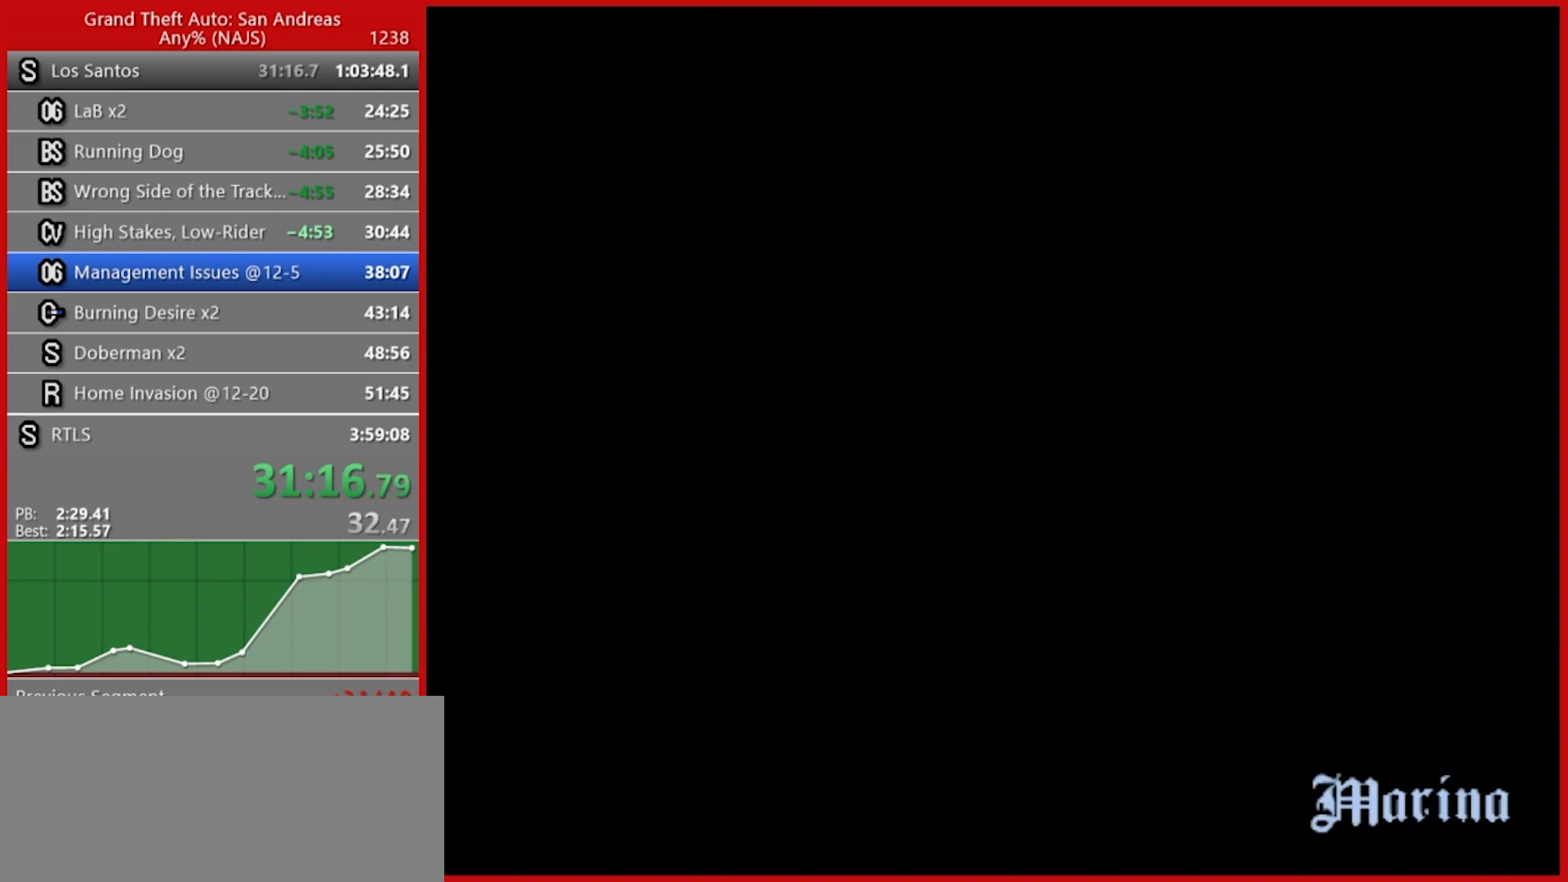
{"keys": ["w"], "mouse": [], "events": [[80, "space", "down"], [120, "space", "up"], [160, "space", "down"], [240, "space", "up"], [240, "w", "down"], [300, "space", "down"], [380, "space", "up"]]}
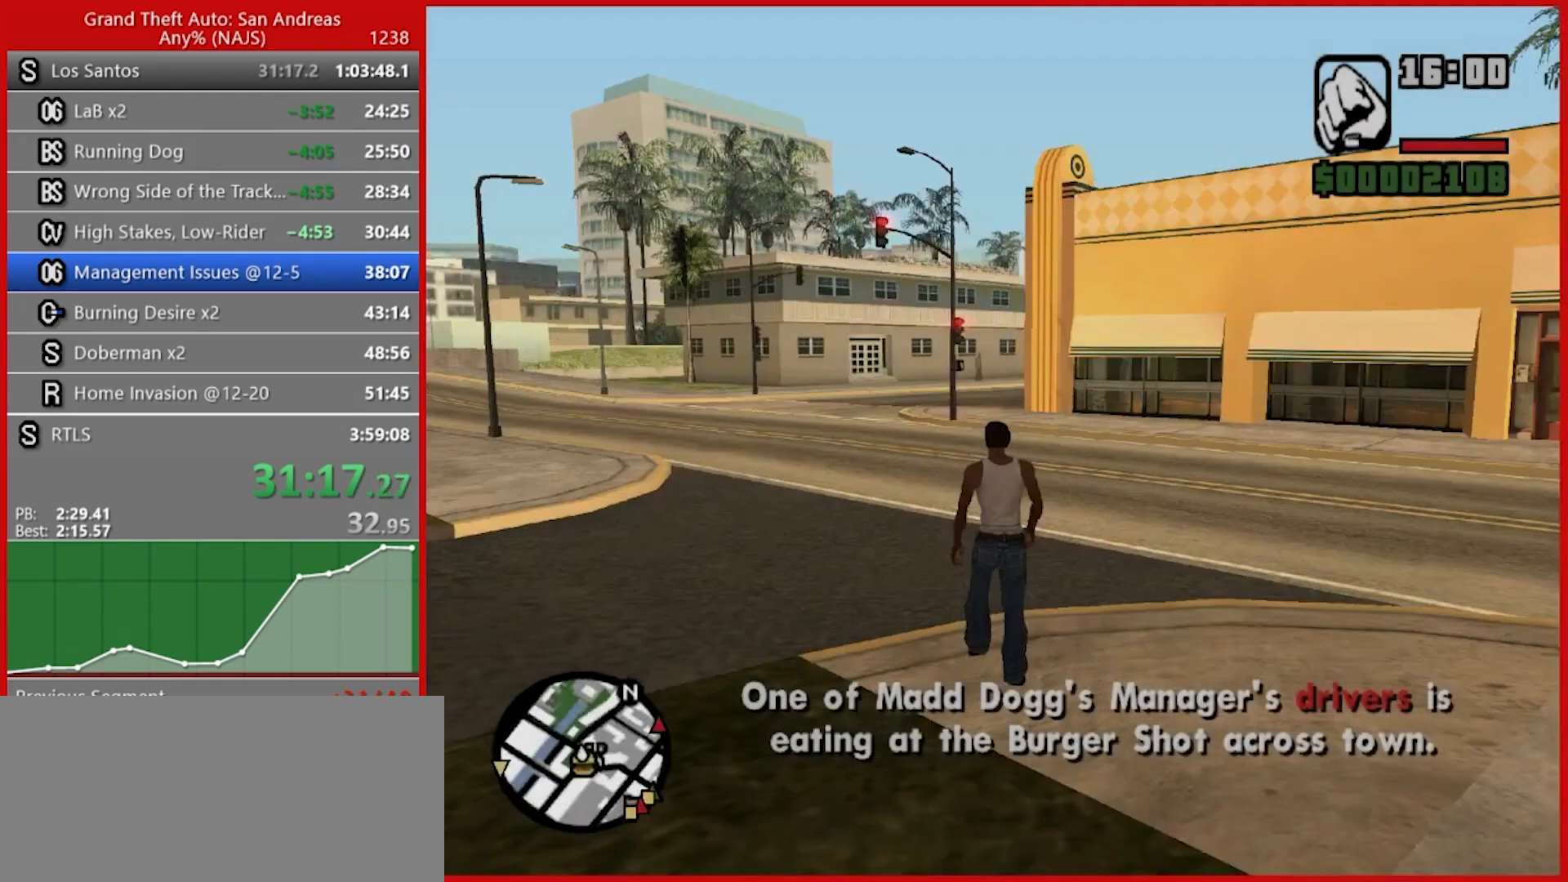
{"keys": ["d", "space"], "mouse": [], "events": [[80, "a", "down"], [140, "space", "down"], [140, "w", "up"], [180, "space", "up"], [220, "s", "down"], [260, "space", "down"], [300, "a", "up"], [360, "d", "down"], [440, "s", "up"]]}
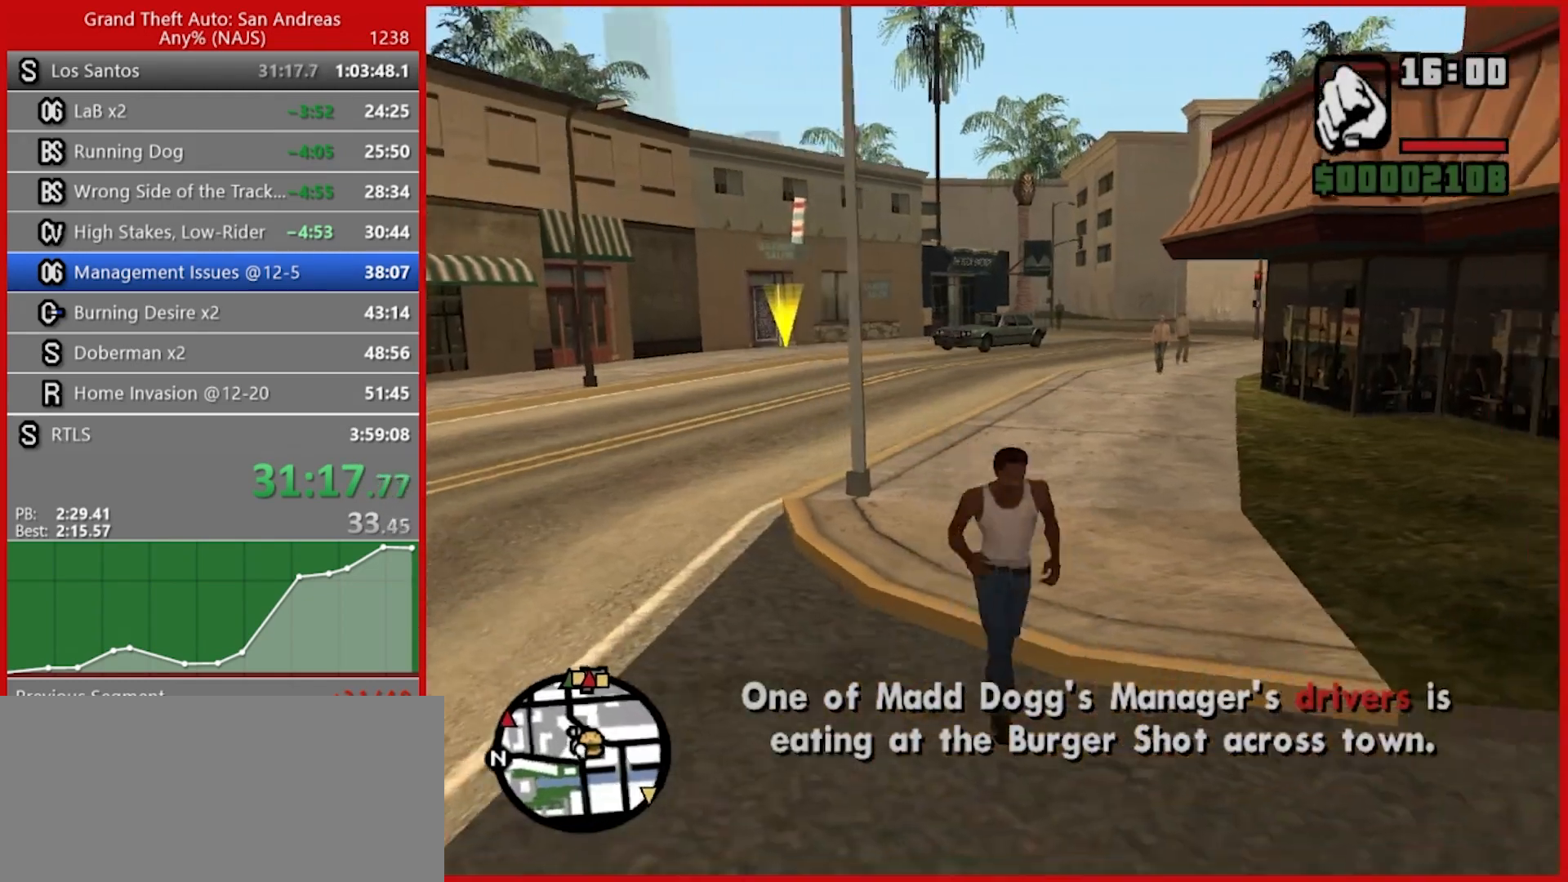
{"keys": ["space", "w"], "mouse": [], "events": [[60, "space", "up"], [100, "w", "down"], [140, "d", "up"], [140, "space", "down"], [240, "space", "up"], [380, "space", "down"], [420, "space", "up"], [500, "space", "down"]]}
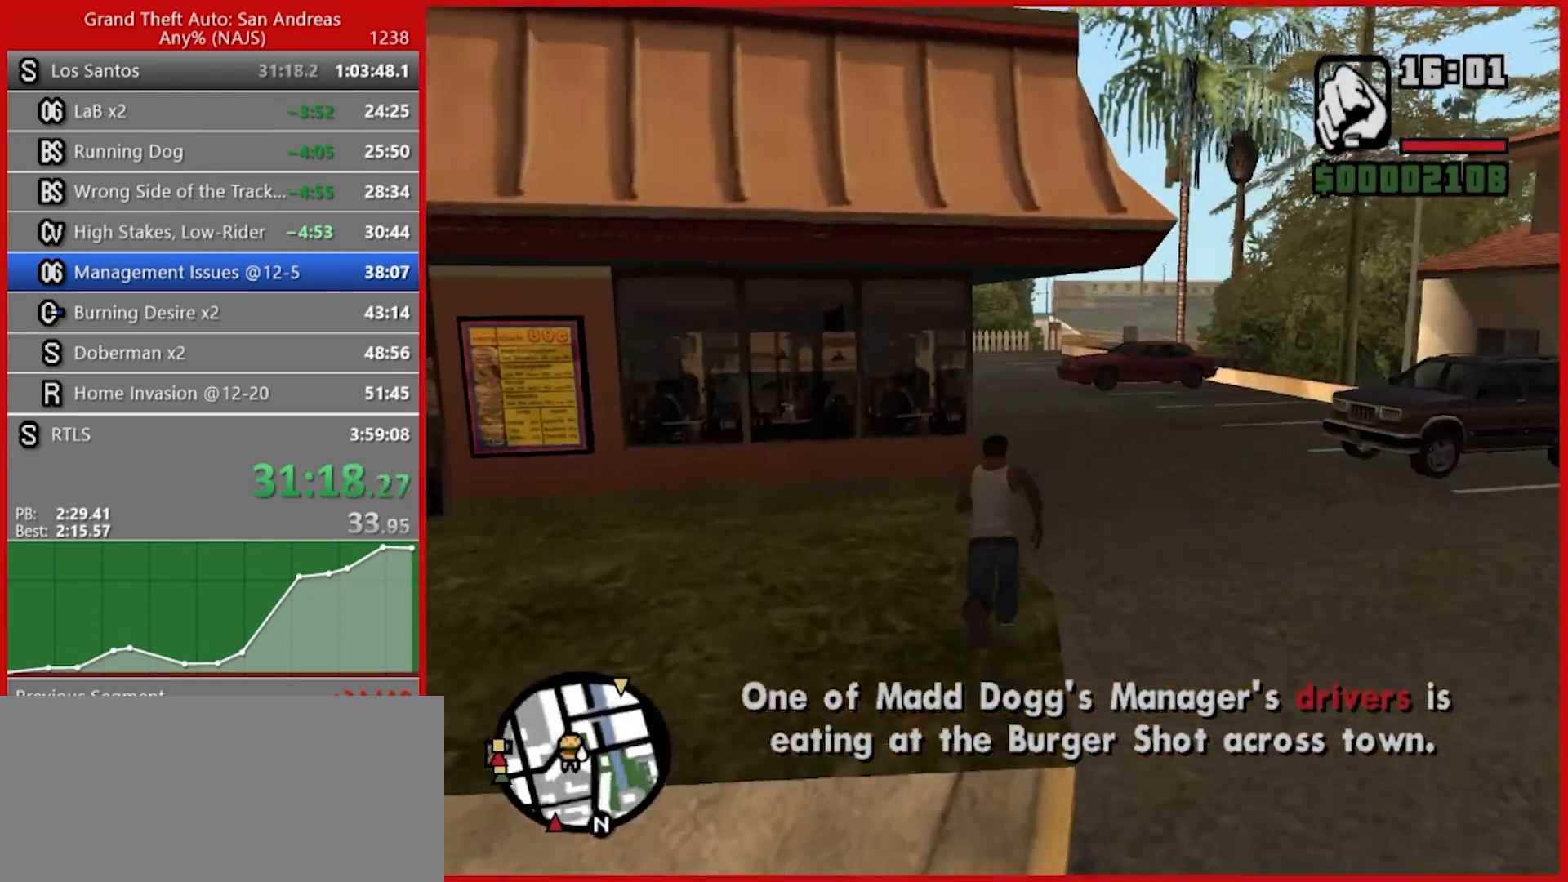
{"keys": ["q", "w"], "mouse": [], "events": [[80, "space", "up"], [160, "space", "down"], [200, "q", "down"], [200, "space", "up"], [300, "space", "down"], [380, "space", "up"], [440, "space", "down"], [480, "space", "up"]]}
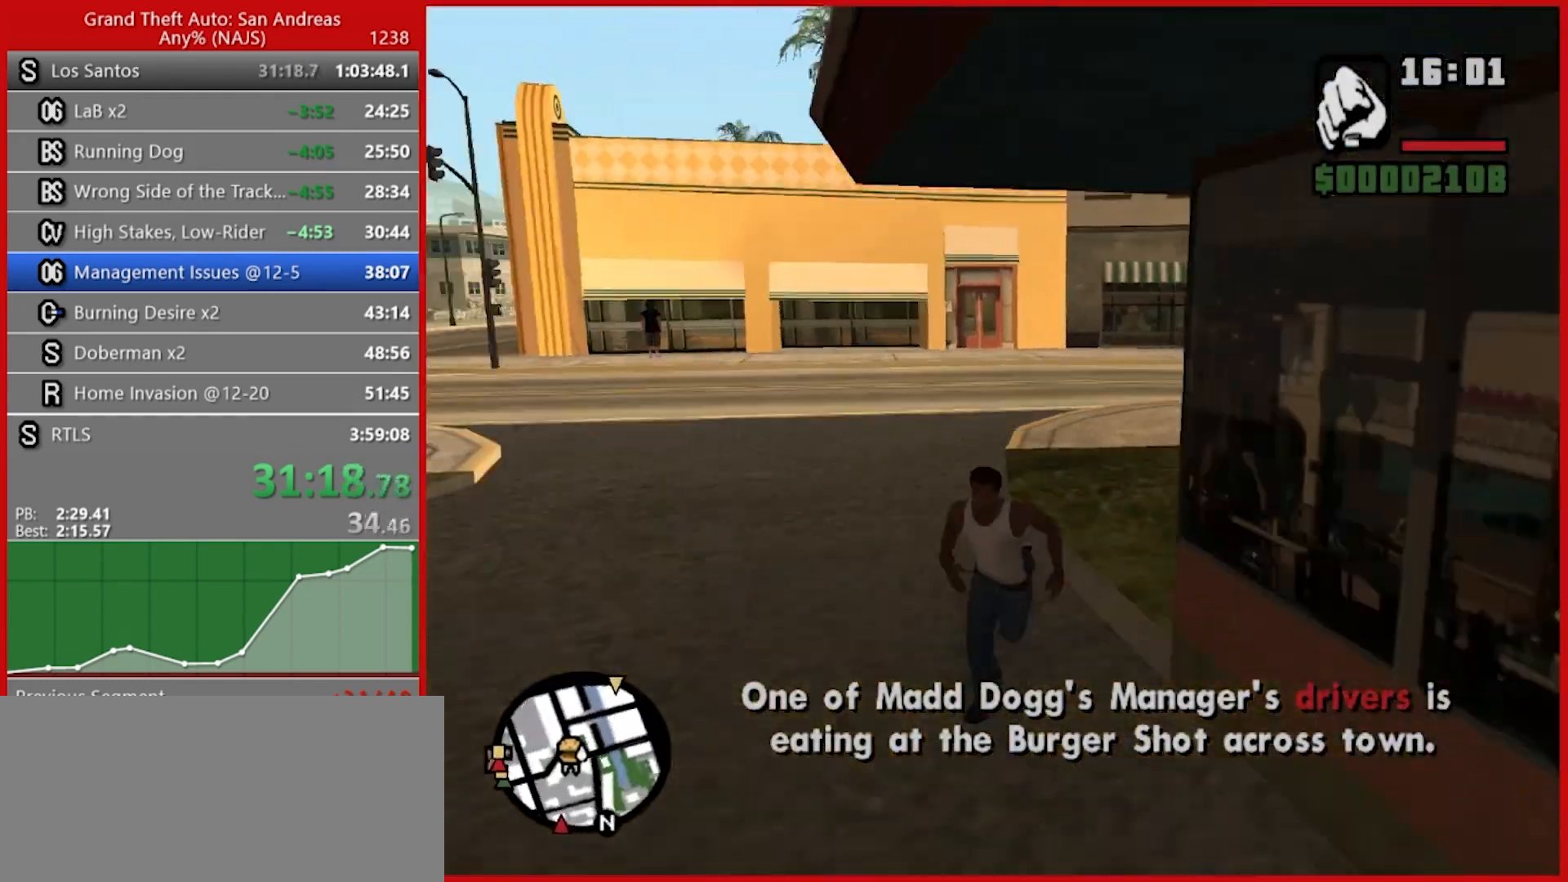
{"keys": ["q", "w"], "mouse": [], "events": [[80, "space", "down"], [180, "space", "up"], [220, "space", "down"], [300, "space", "up"], [400, "space", "down"], [440, "space", "up"]]}
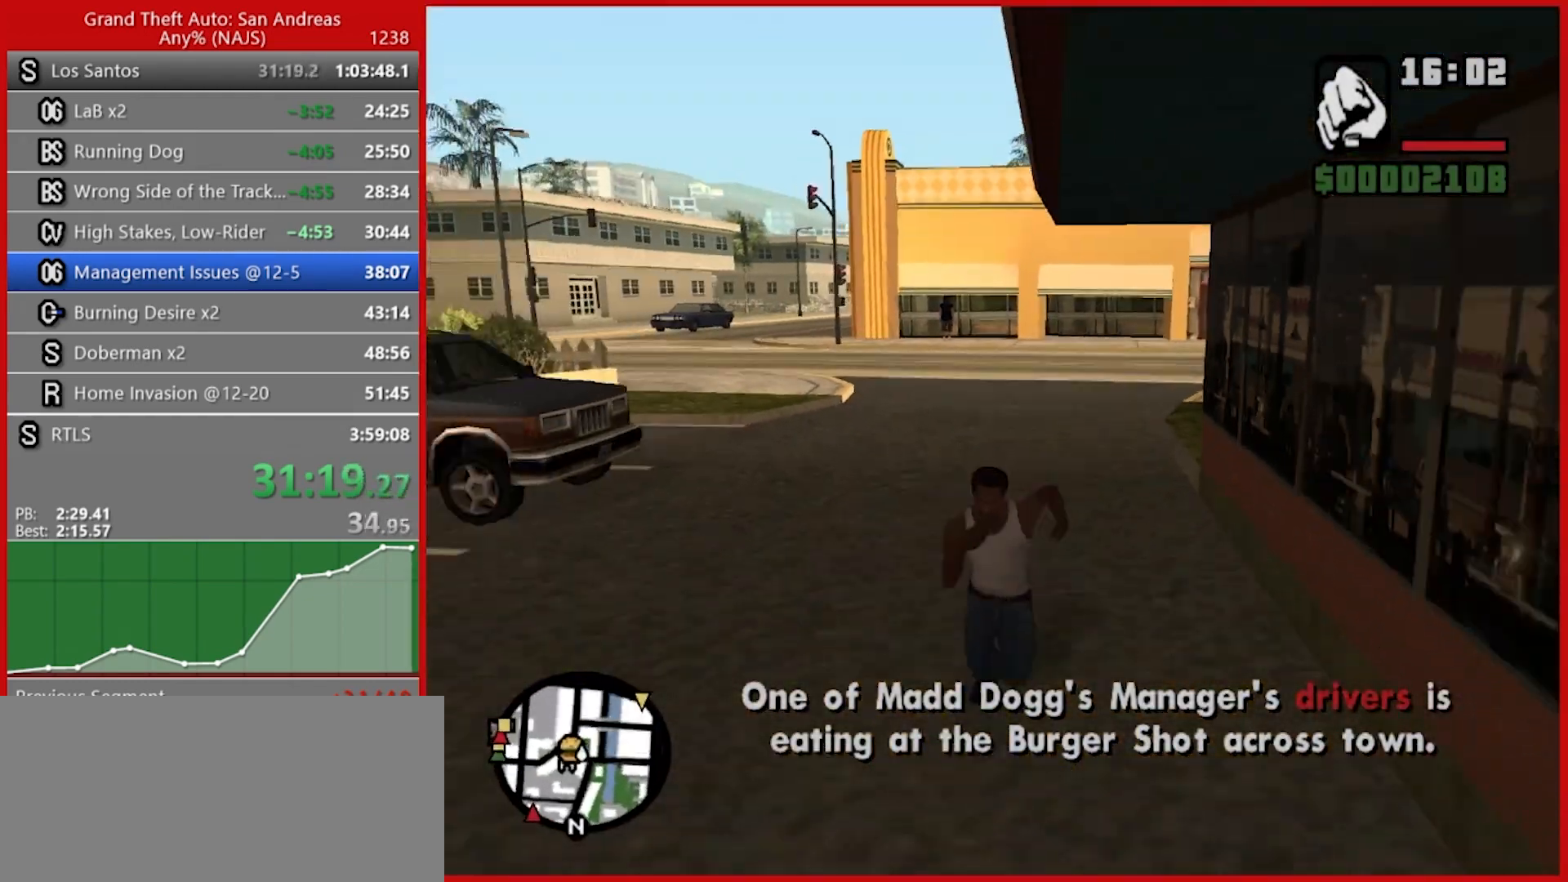
{"keys": ["space", "w"], "mouse": [], "events": [[60, "space", "down"], [100, "space", "up"], [180, "q", "up"], [180, "space", "down"], [280, "space", "up"], [380, "space", "down"], [420, "space", "up"], [500, "space", "down"]]}
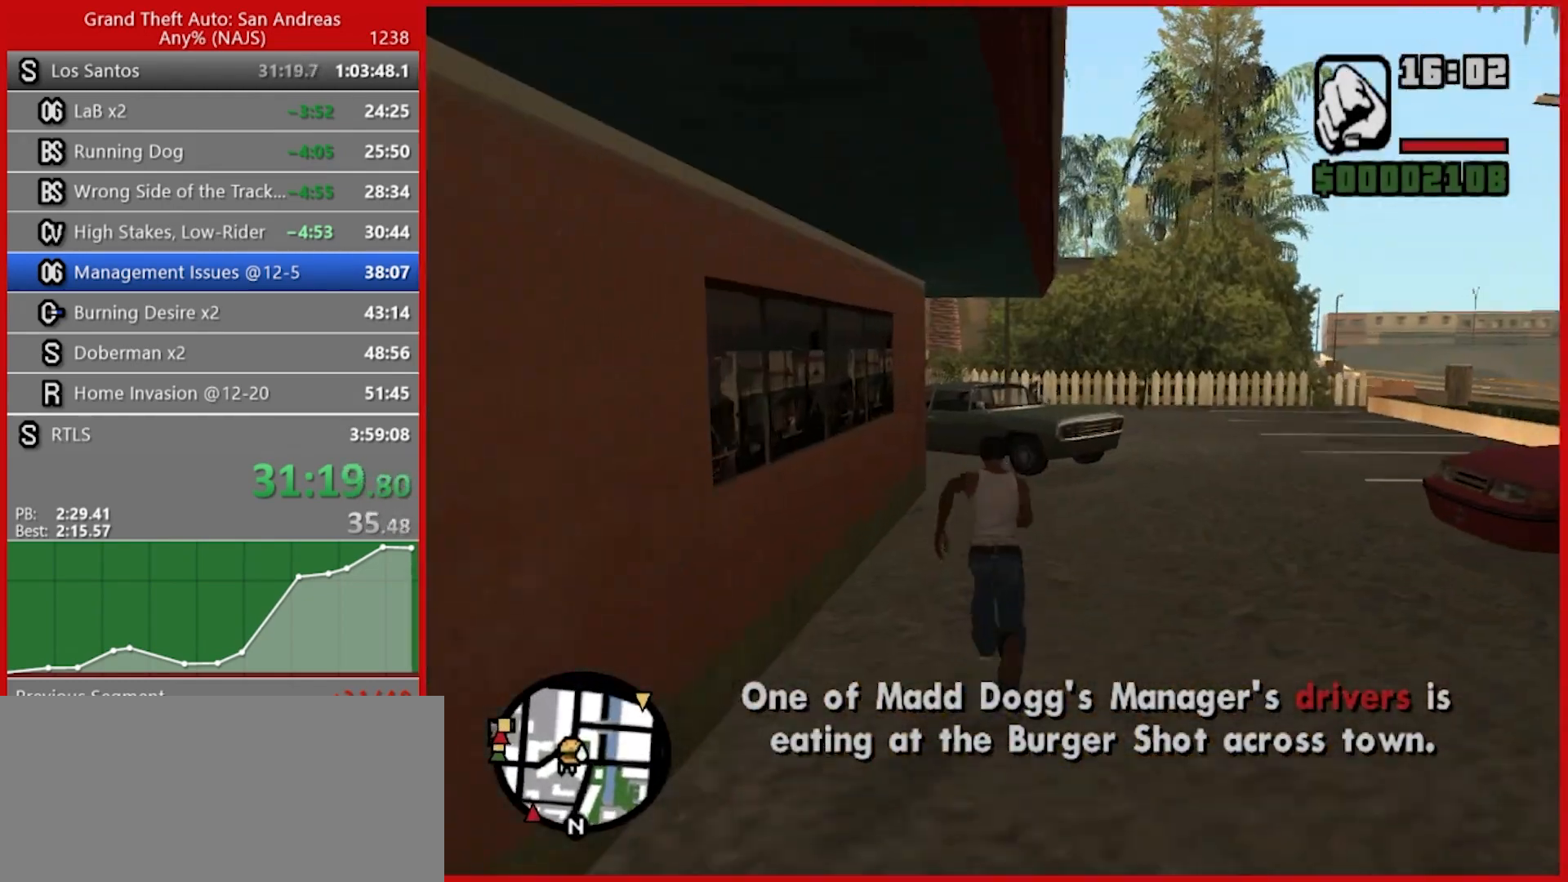
{"keys": ["space", "w"], "mouse": [], "events": [[80, "space", "up"], [160, "space", "down"], [220, "space", "up"], [300, "space", "down"], [380, "space", "up"], [480, "space", "down"]]}
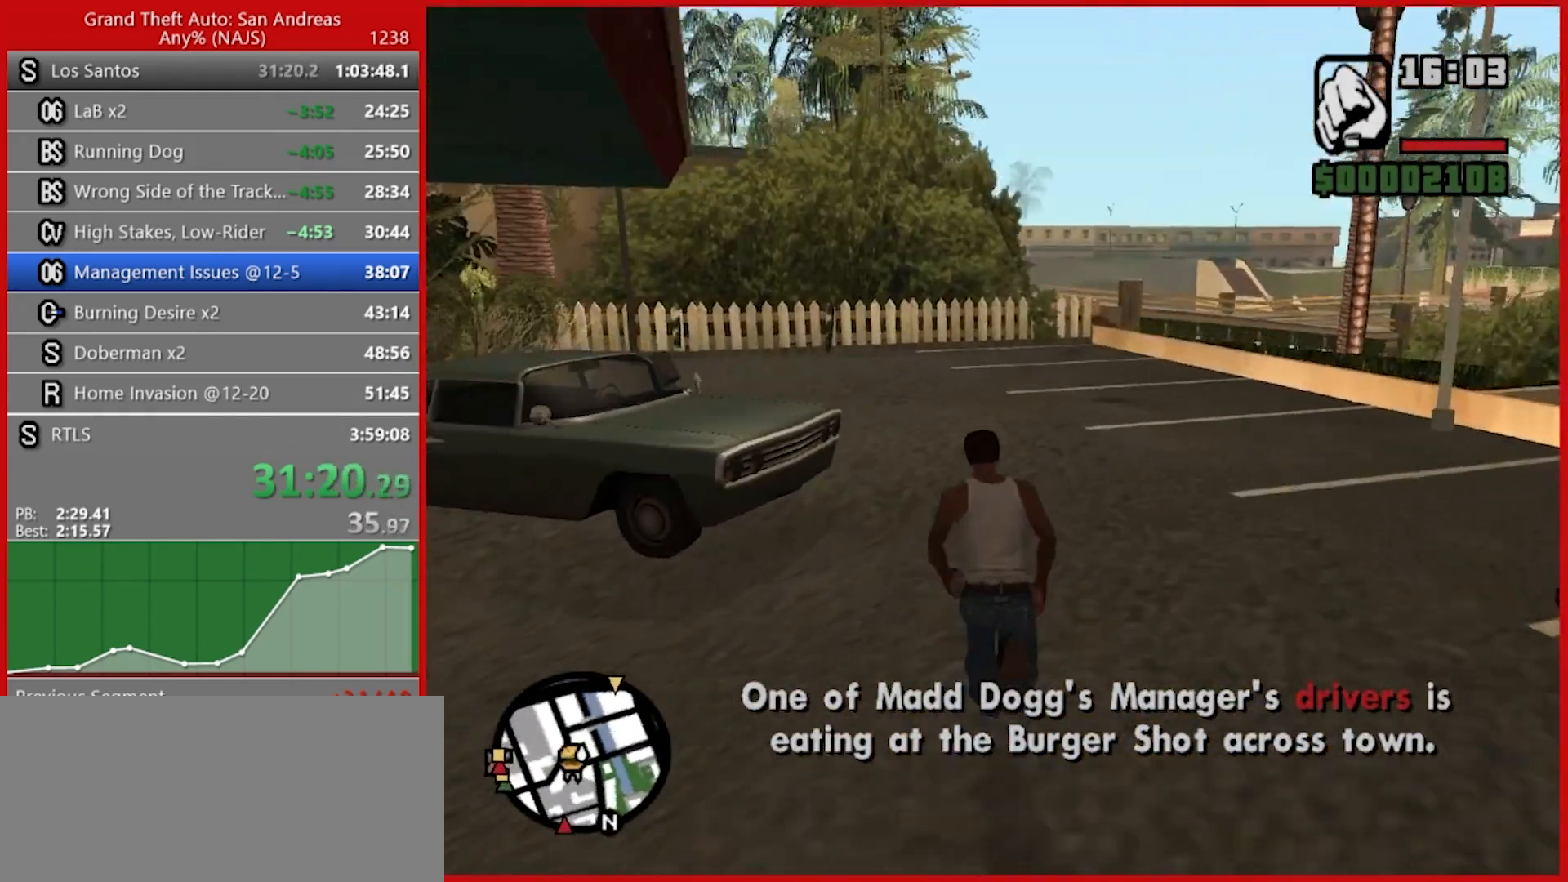
{"keys": ["w"], "mouse": [], "events": [[40, "space", "up"], [120, "space", "down"], [180, "space", "up"], [260, "space", "down"], [300, "space", "up"], [400, "space", "down"], [500, "space", "up"]]}
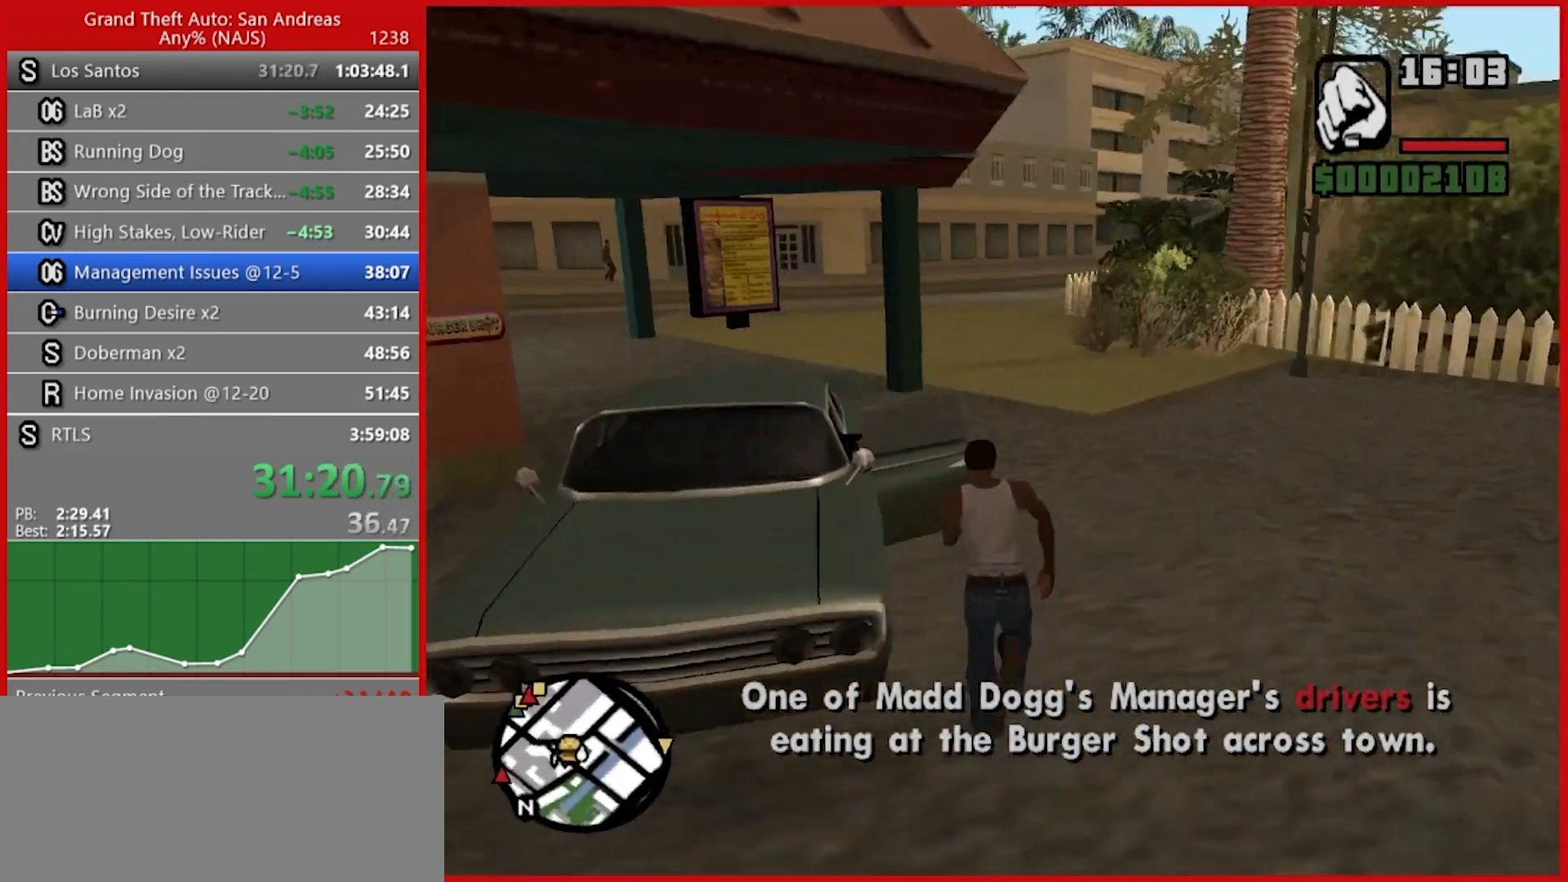
{"keys": [], "mouse": [], "events": [[60, "r", "down"], [60, "space", "down"], [100, "r", "up"], [100, "space", "up"], [100, "w", "up"]]}
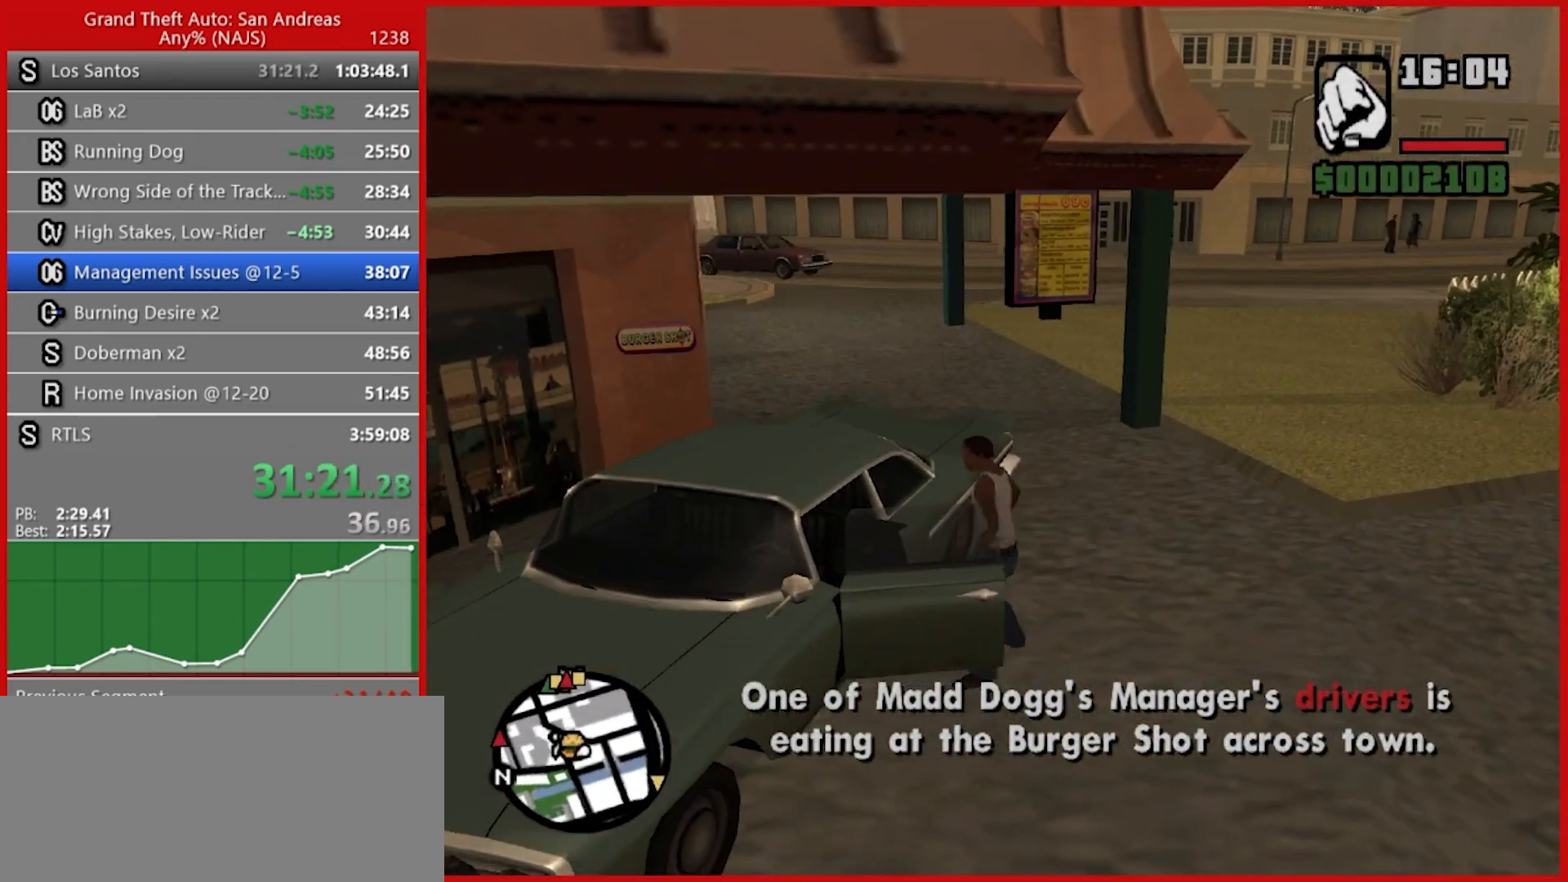
{"keys": [], "mouse": [], "events": []}
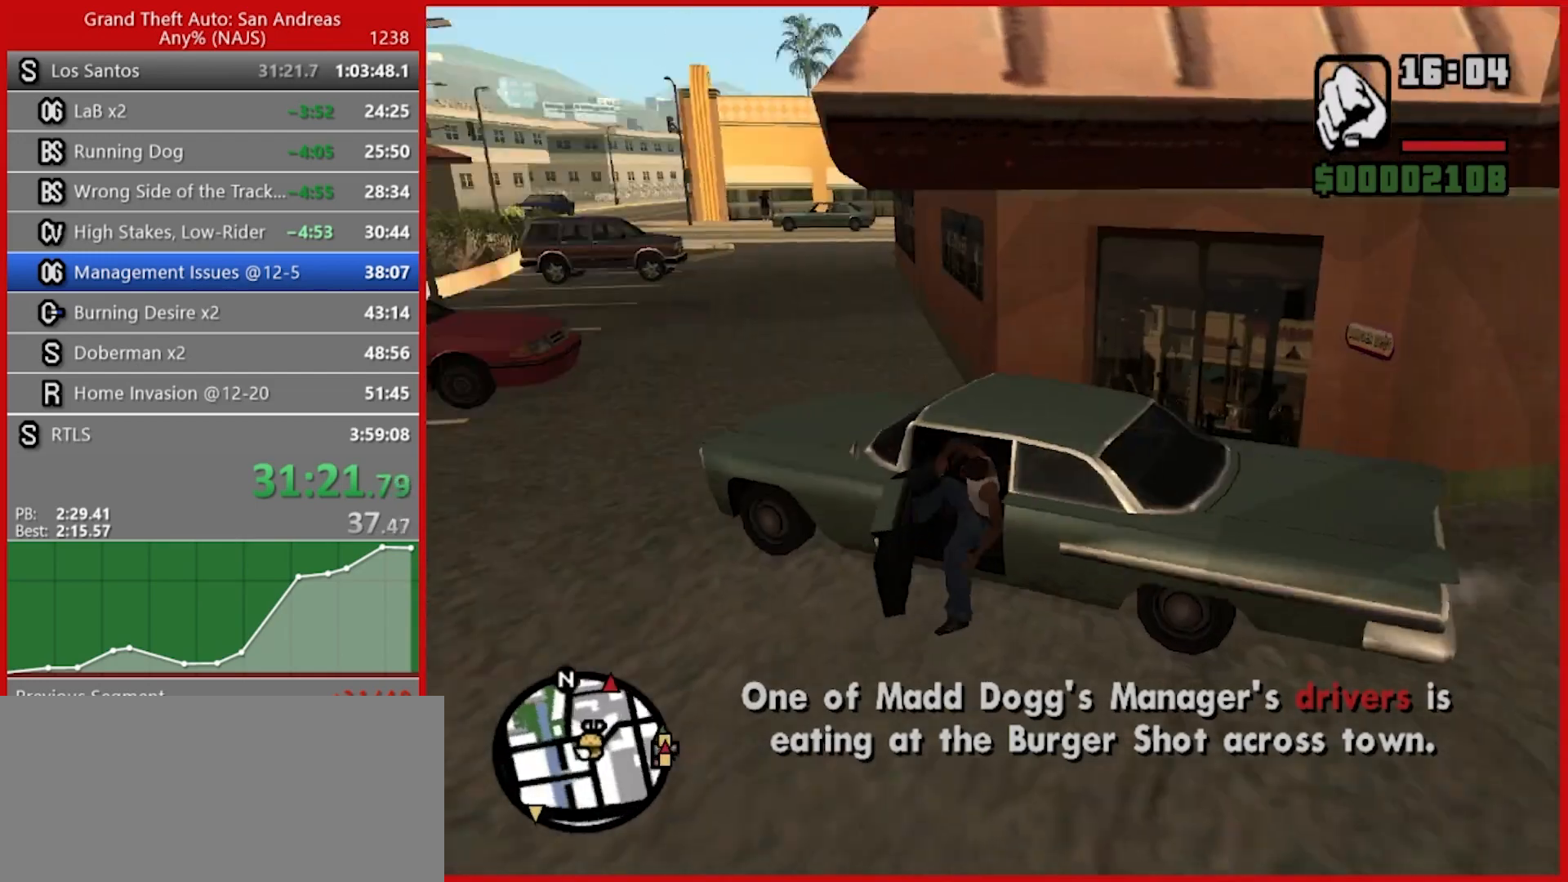
{"keys": ["d", "w"], "mouse": [], "events": [[120, "d", "down"], [120, "w", "down"], [180, "shift", "down"], [500, "shift", "up"]]}
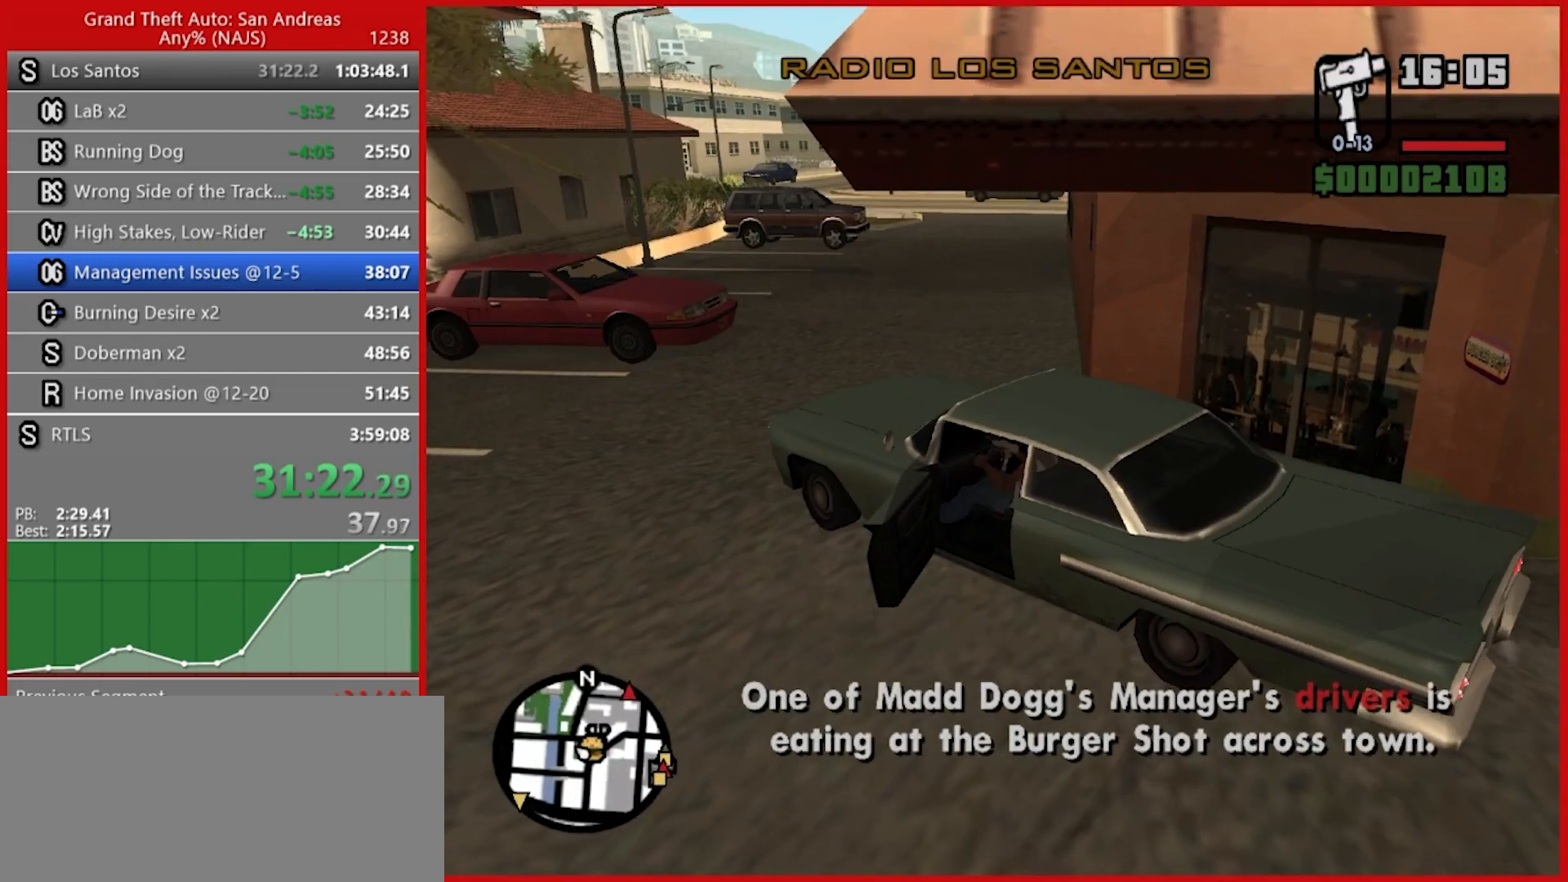
{"keys": ["d", "w"], "mouse": [], "events": []}
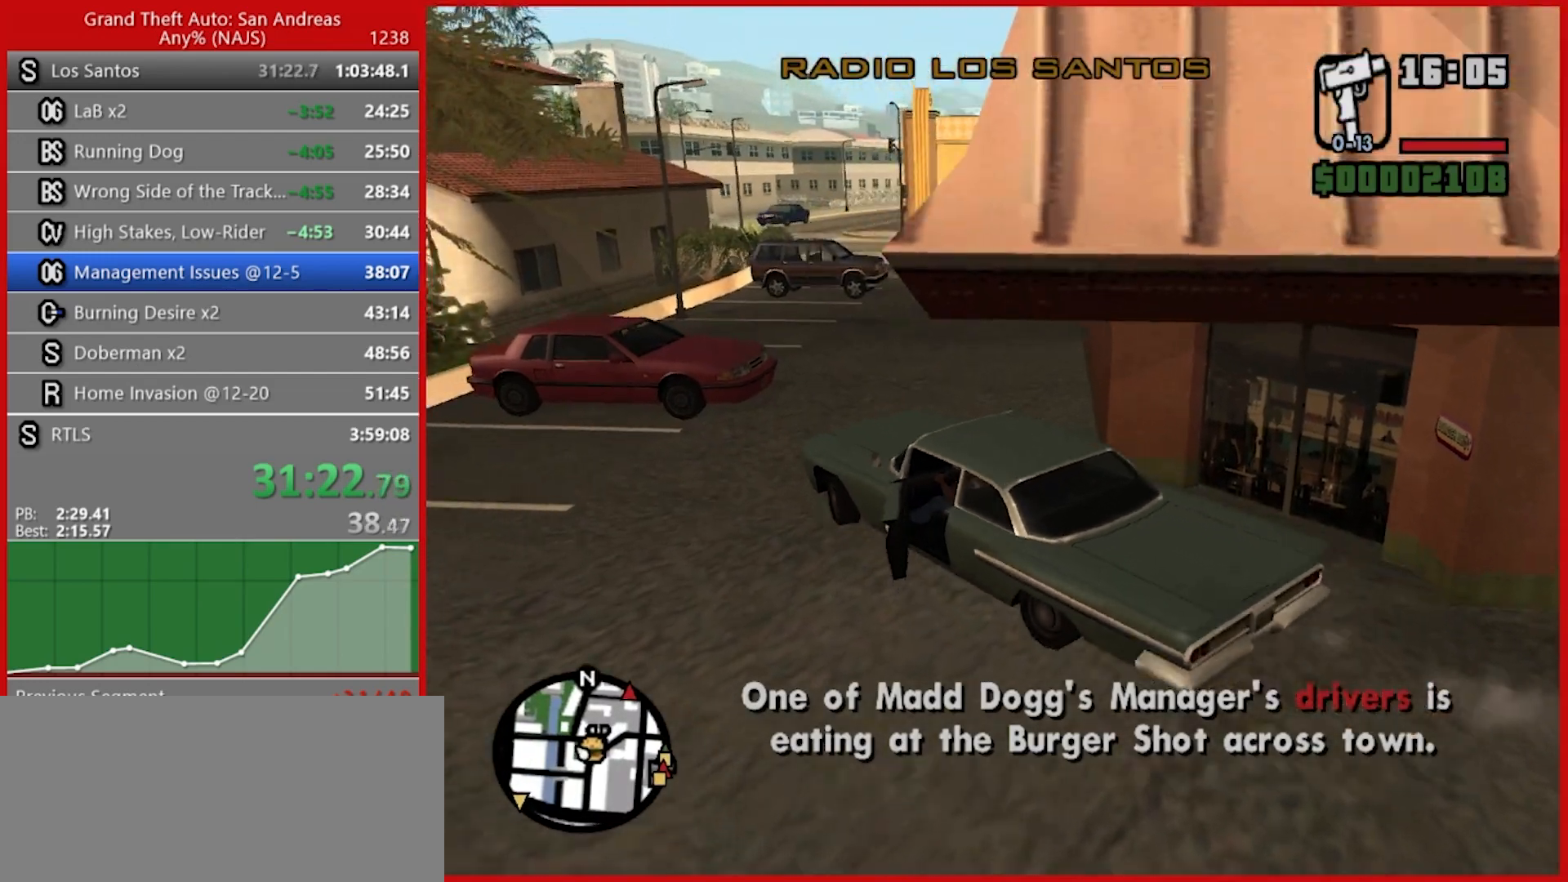
{"keys": ["w"], "mouse": [], "events": [[440, "d", "up"]]}
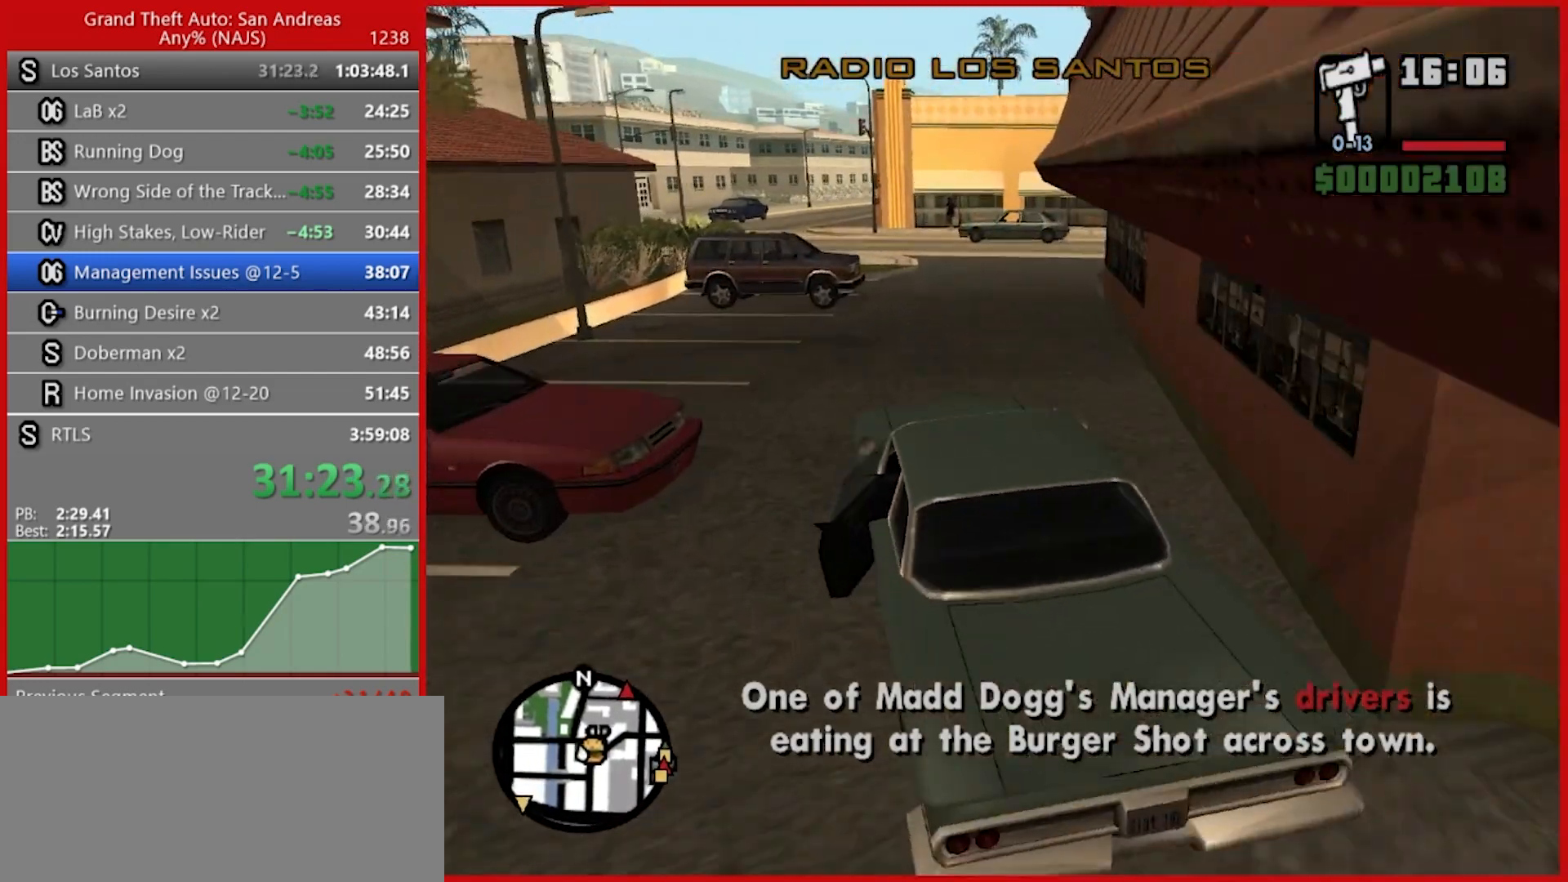
{"keys": ["w"], "mouse": [], "events": [[120, "d", "down"], [220, "d", "up"]]}
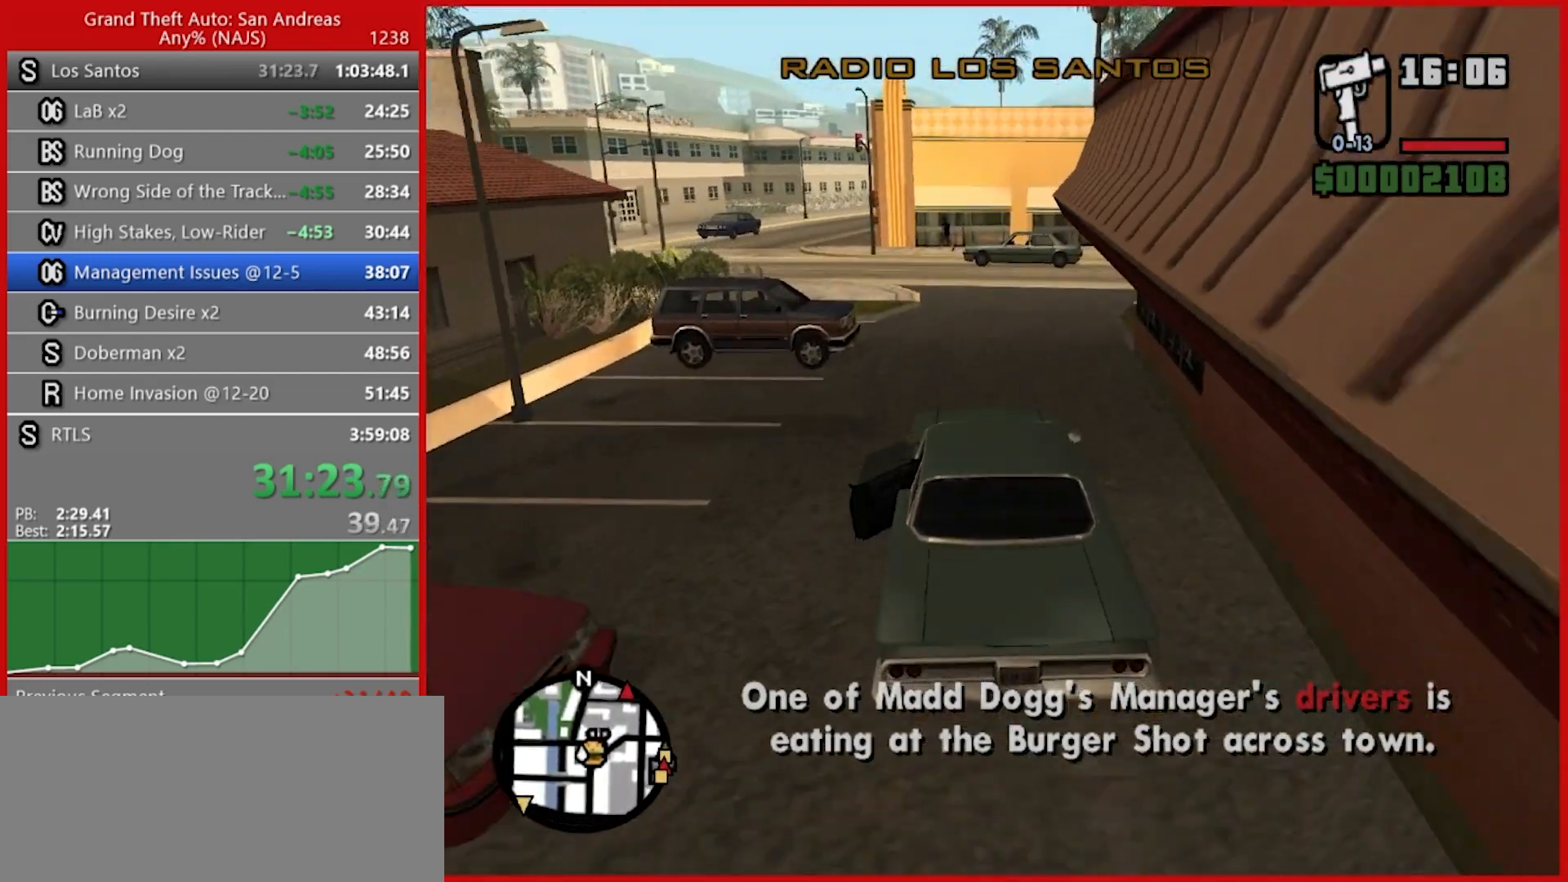
{"keys": ["a", "w"], "mouse": [], "events": [[280, "a", "down"], [420, "a", "up"], [500, "a", "down"]]}
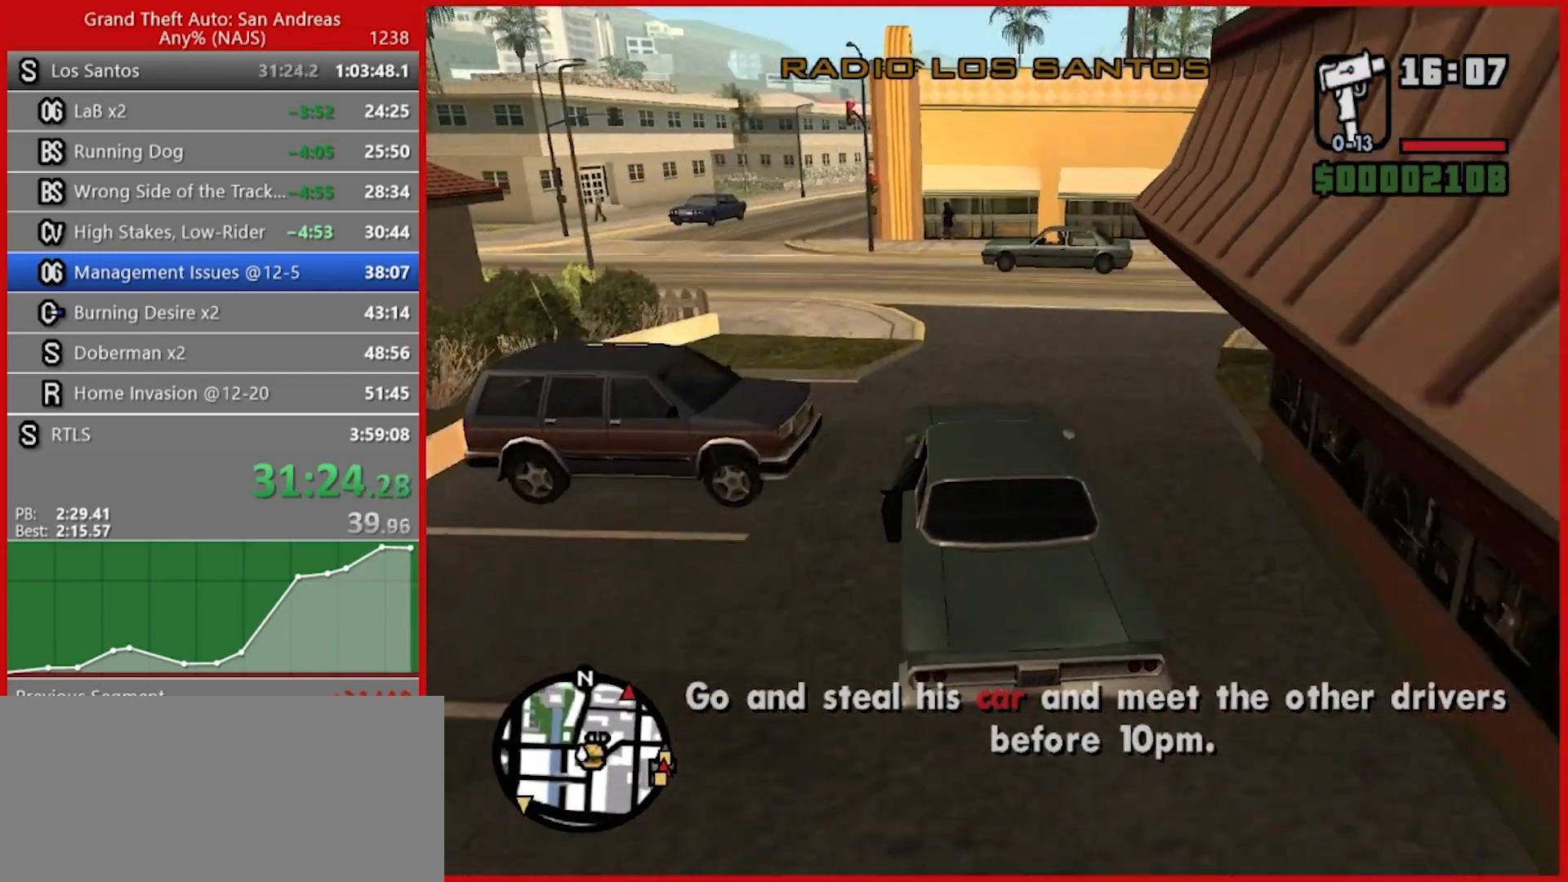
{"keys": ["w"], "mouse": [], "events": [[380, "a", "up"]]}
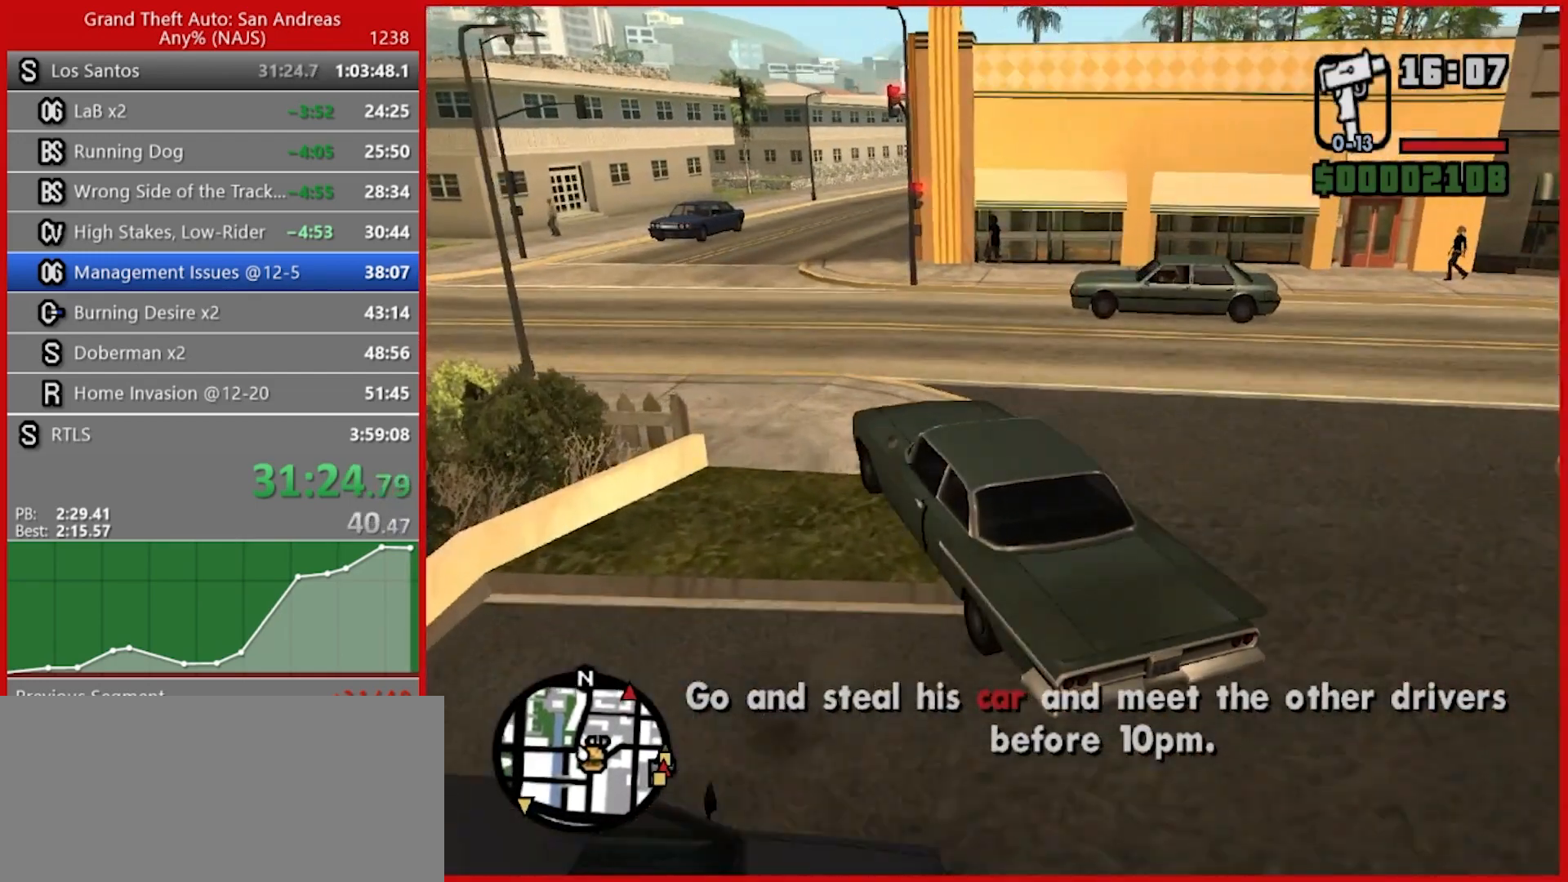
{"keys": ["w"], "mouse": [], "events": [[320, "d", "down"], [440, "d", "up"]]}
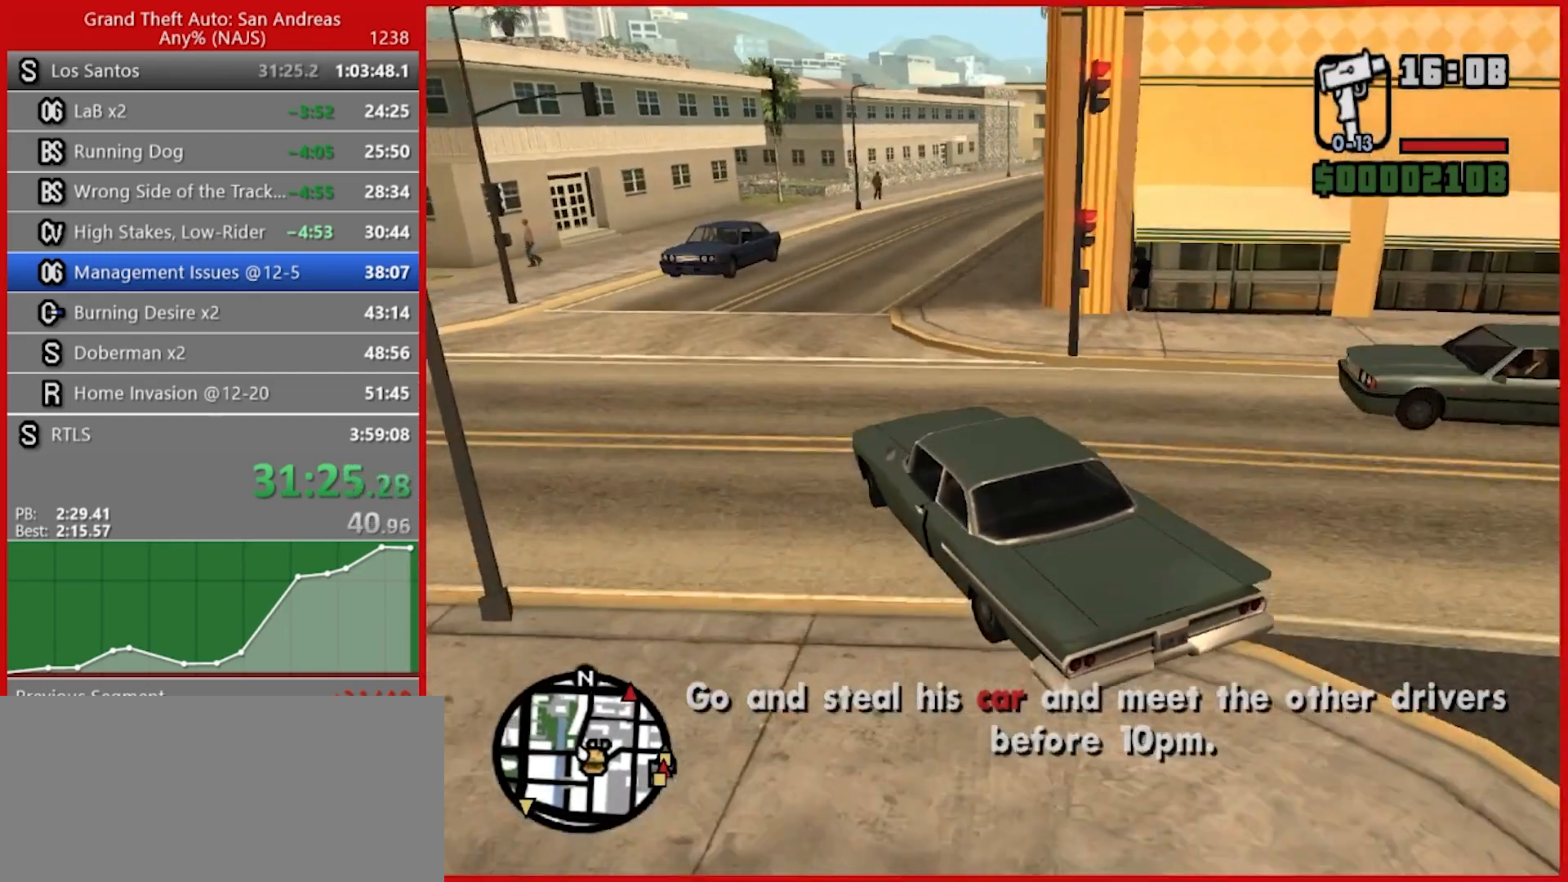
{"keys": ["w"], "mouse": [], "events": [[60, "d", "down"], [380, "d", "up"]]}
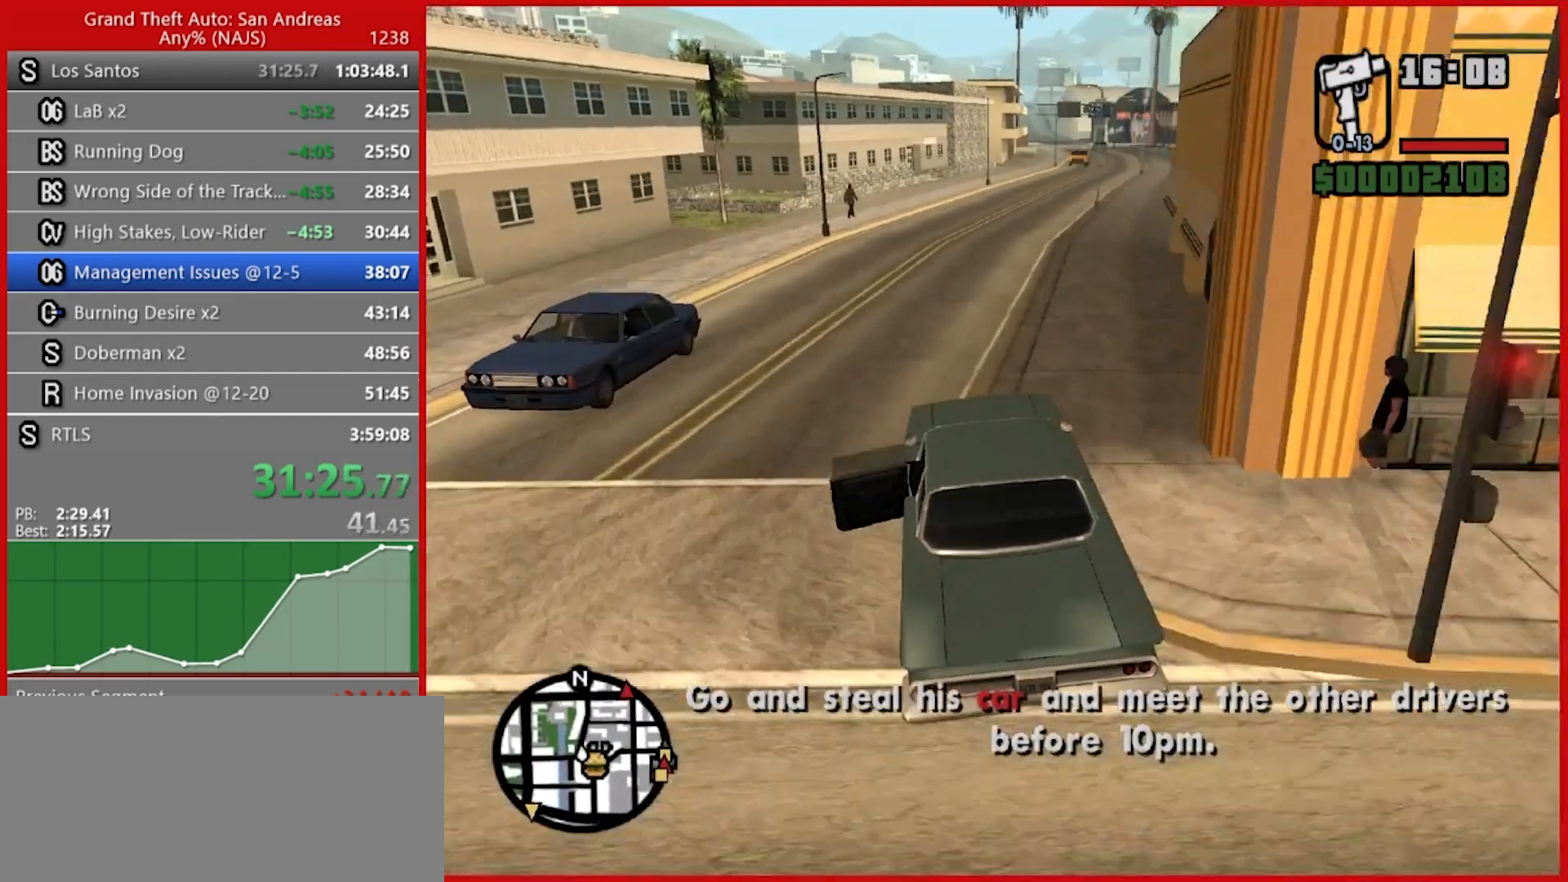
{"keys": ["w"], "mouse": [], "events": [[120, "d", "down"], [240, "d", "up"], [380, "d", "down"], [480, "d", "up"]]}